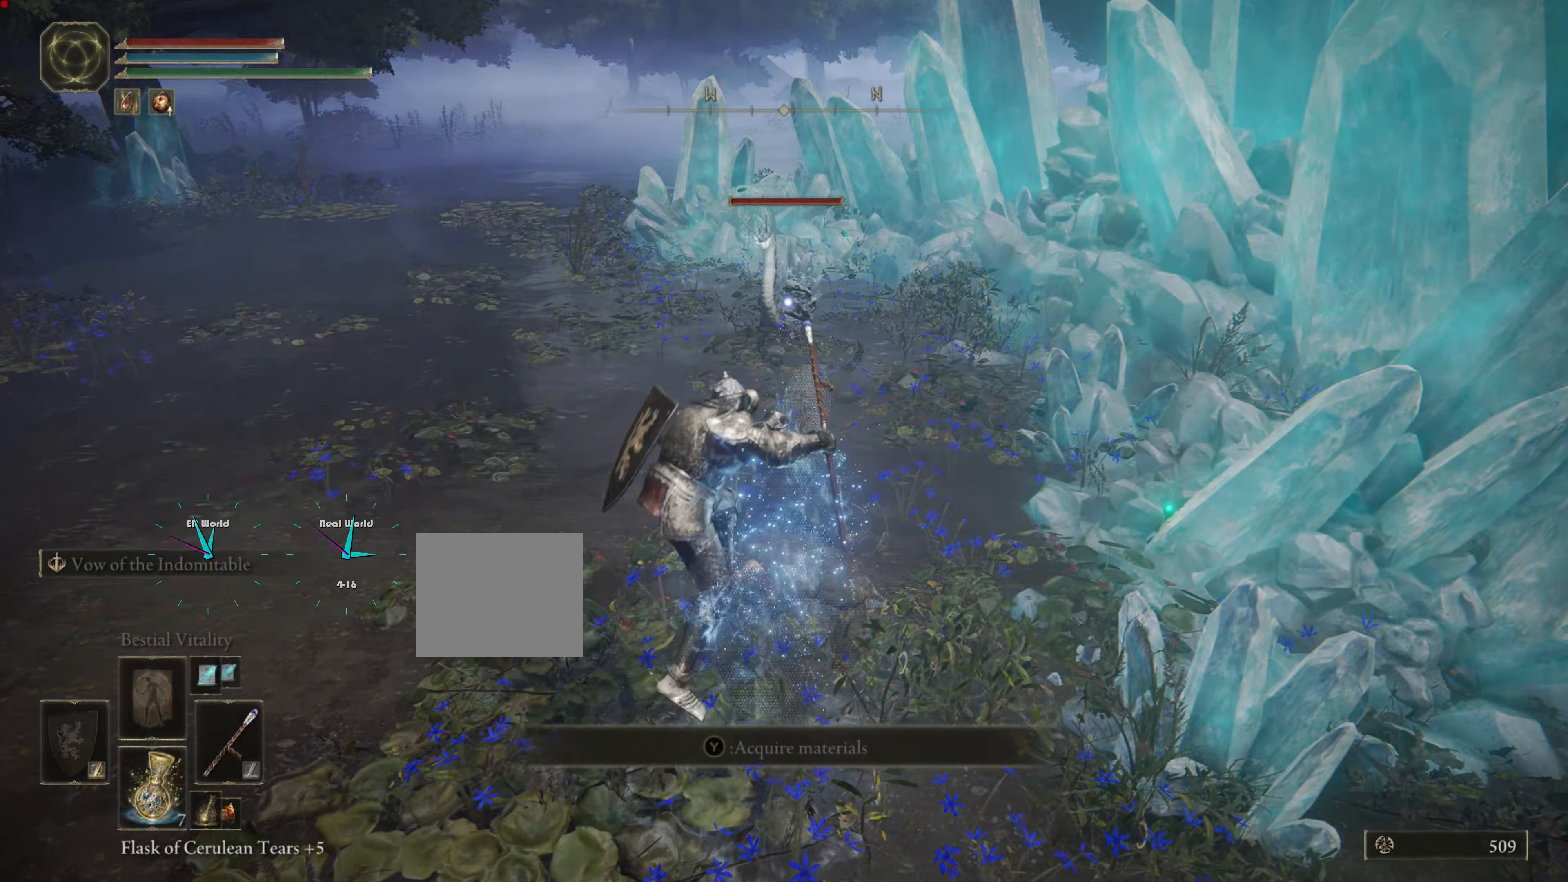
Gameplay with a controller (PlayStation layout); each line is a JSON object with the inputs held at the frame after it. "events" lists button and stick changes between this image and that frame as [ms after this image, input, new state], when the widget could be followed in between. Not read: L3.
{"buttons": ["L1"], "left_stick": "down-left", "right_stick": "center", "events": [[451, "left_stick", "down-left"]]}
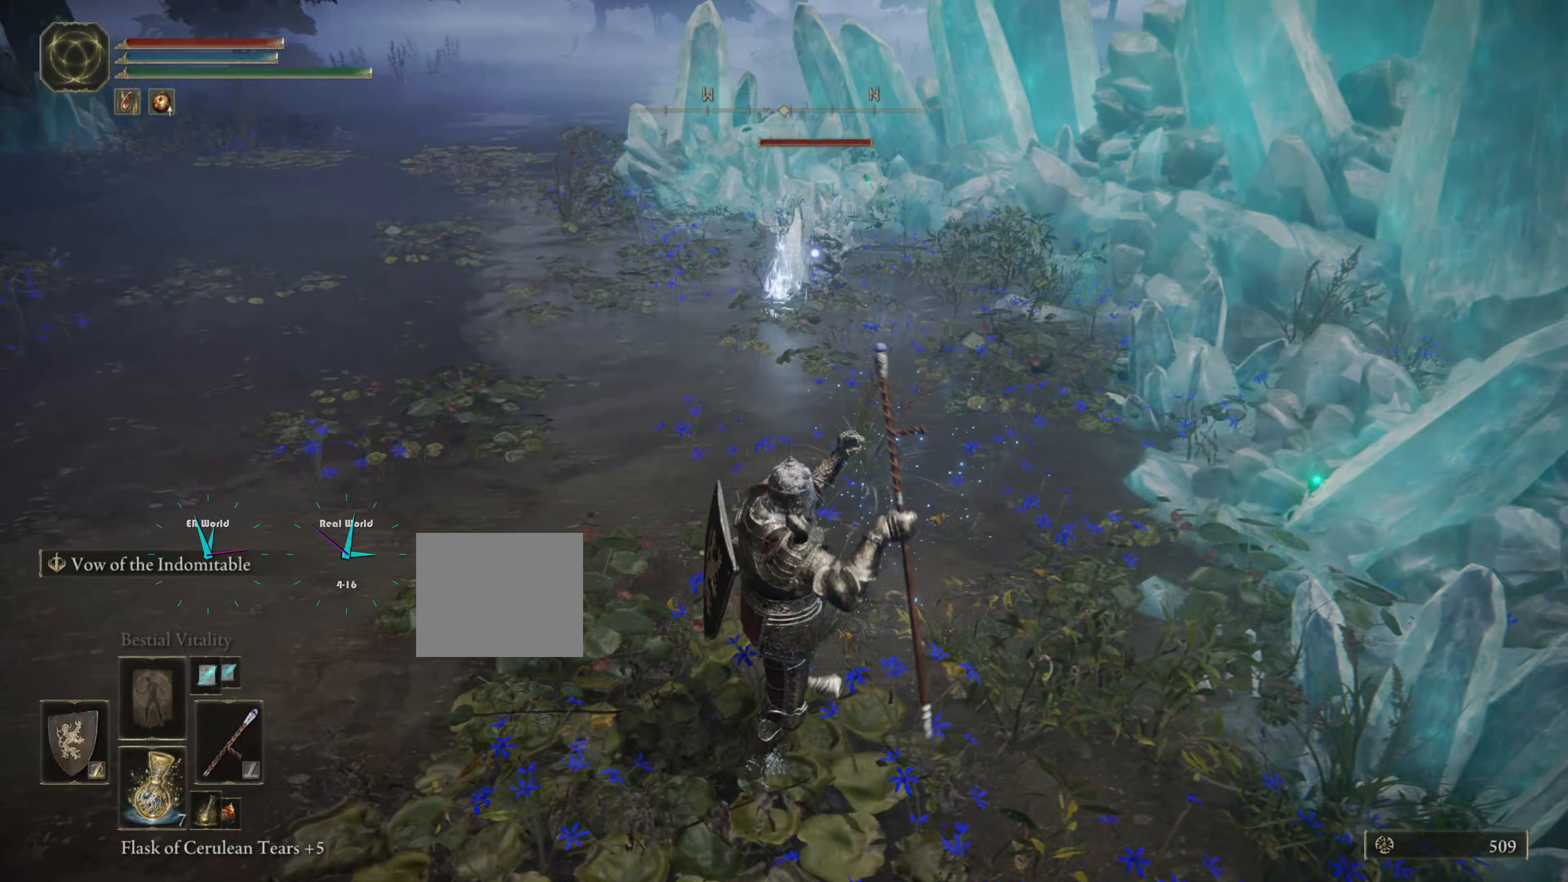
{"buttons": ["L1"], "left_stick": "down-left", "right_stick": "center", "events": []}
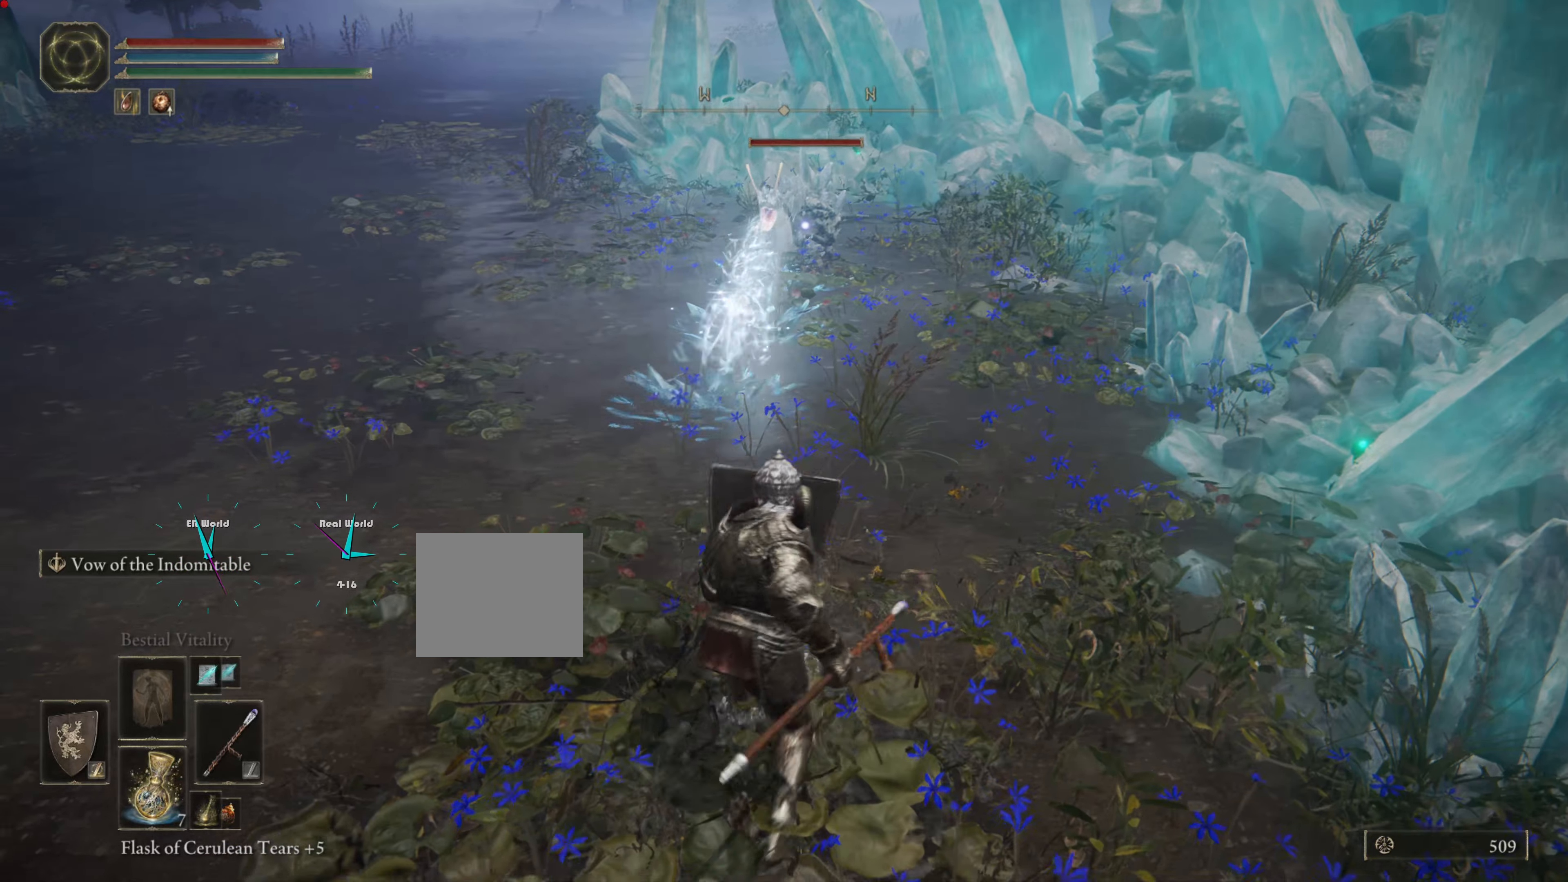
{"buttons": ["L1"], "left_stick": "left", "right_stick": "center", "events": [[334, "left_stick", "left"]]}
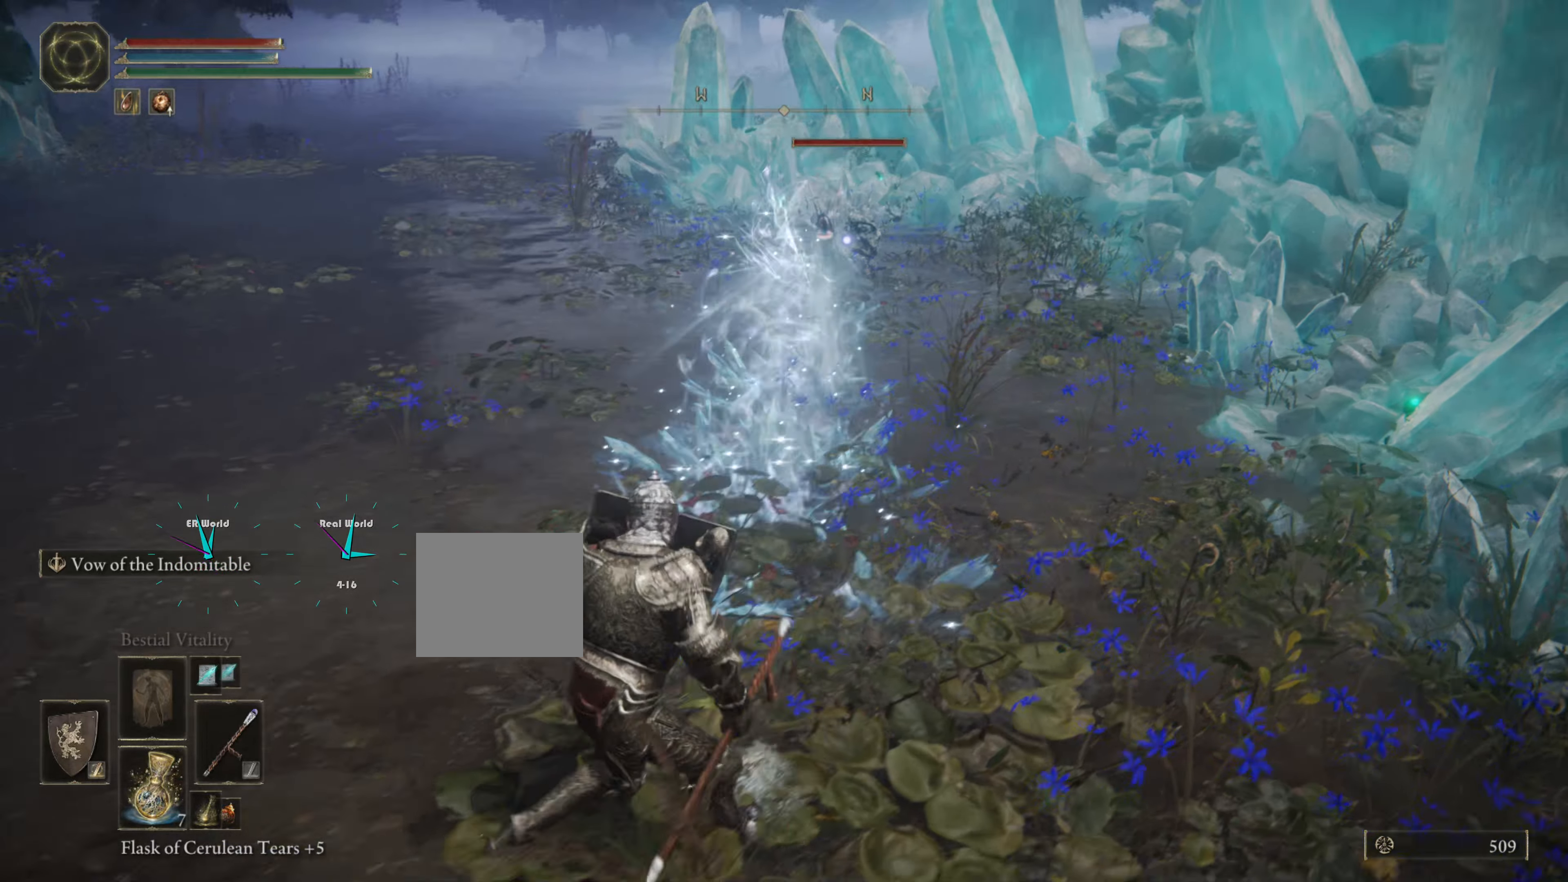
{"buttons": ["L1"], "left_stick": "left", "right_stick": "center", "events": [[300, "CROSS", "down"], [350, "CROSS", "up"]]}
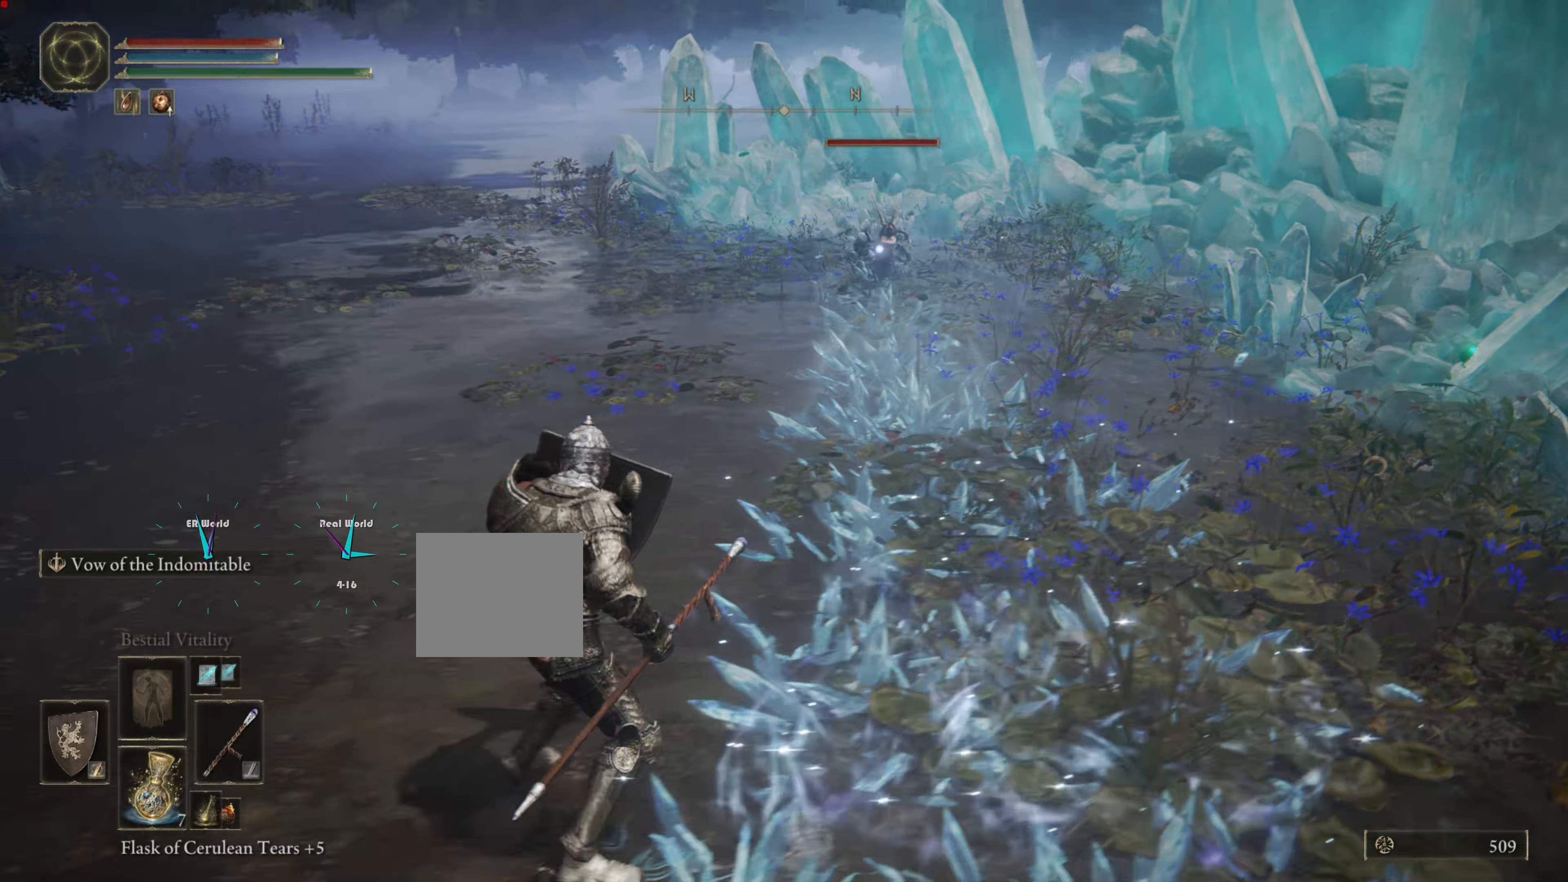
{"buttons": ["L1", "R1"], "left_stick": "up-left", "right_stick": "center", "events": [[317, "CROSS", "down"], [434, "left_stick", "up-left"], [451, "R1", "down"], [484, "CROSS", "up"]]}
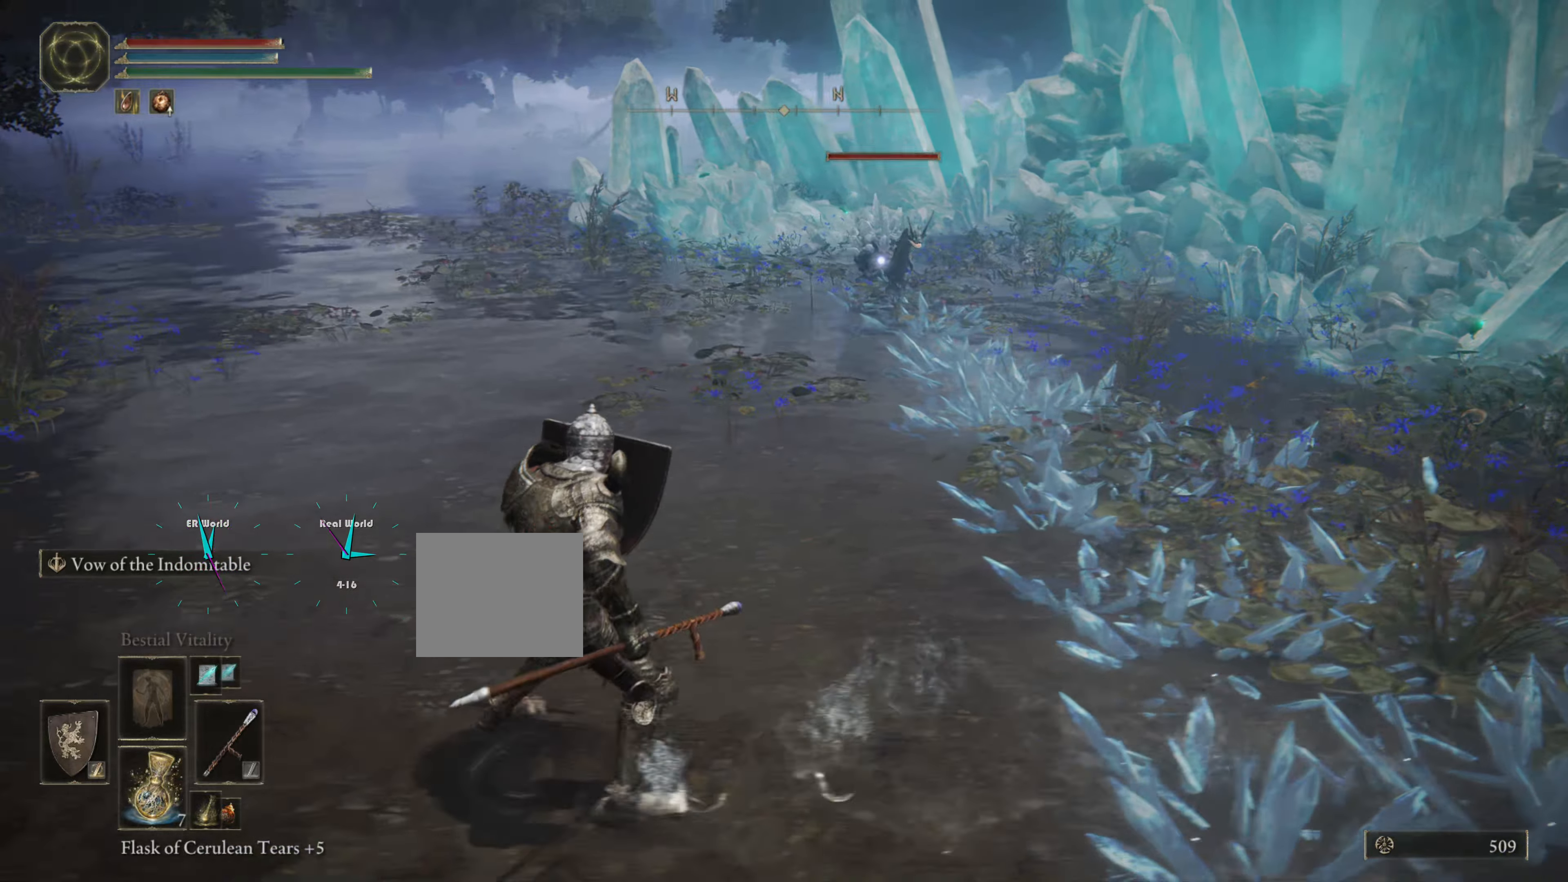
{"buttons": ["L1"], "left_stick": "up", "right_stick": "center", "events": [[83, "left_stick", "up"], [100, "CROSS", "down"], [133, "R1", "up"], [167, "CROSS", "up"]]}
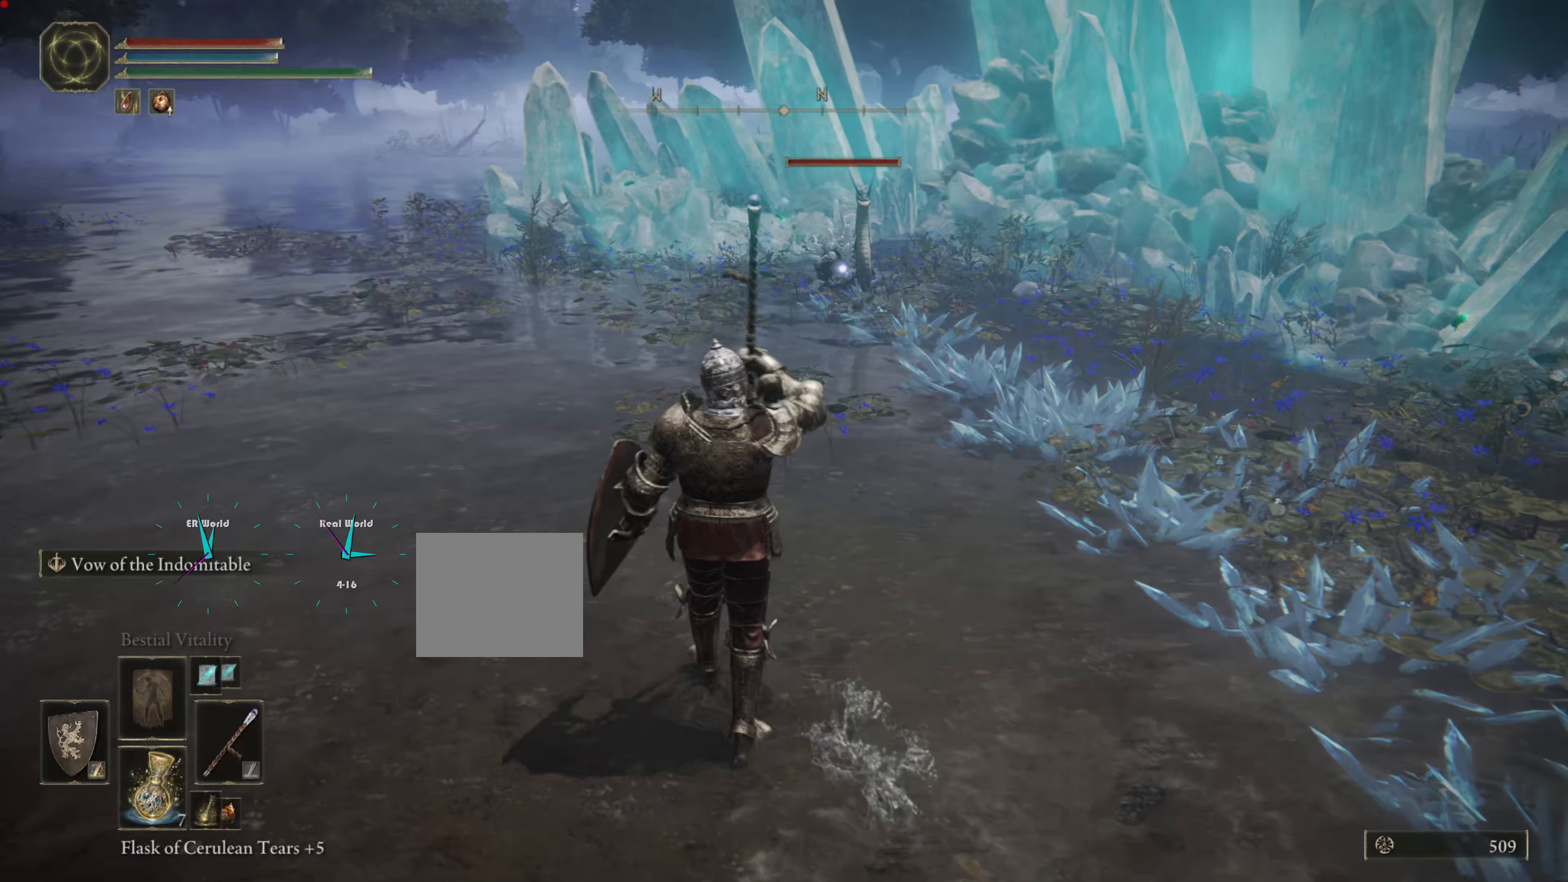
{"buttons": ["L1"], "left_stick": "left", "right_stick": "center", "events": [[484, "left_stick", "left"]]}
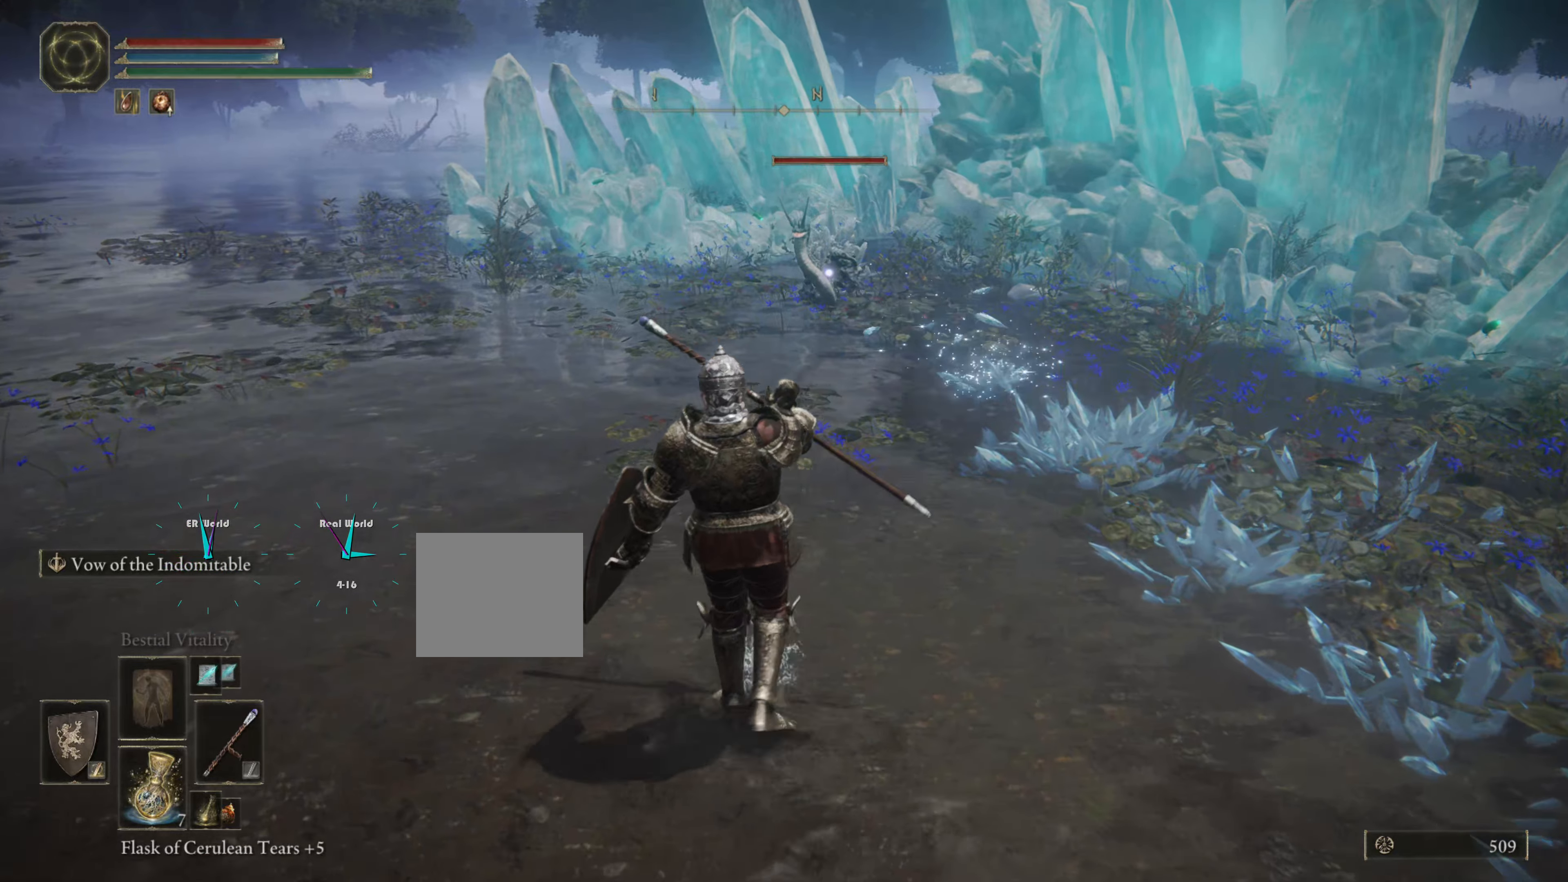
{"buttons": ["L1"], "left_stick": "left", "right_stick": "center", "events": [[183, "left_stick", "down-left"], [450, "left_stick", "left"]]}
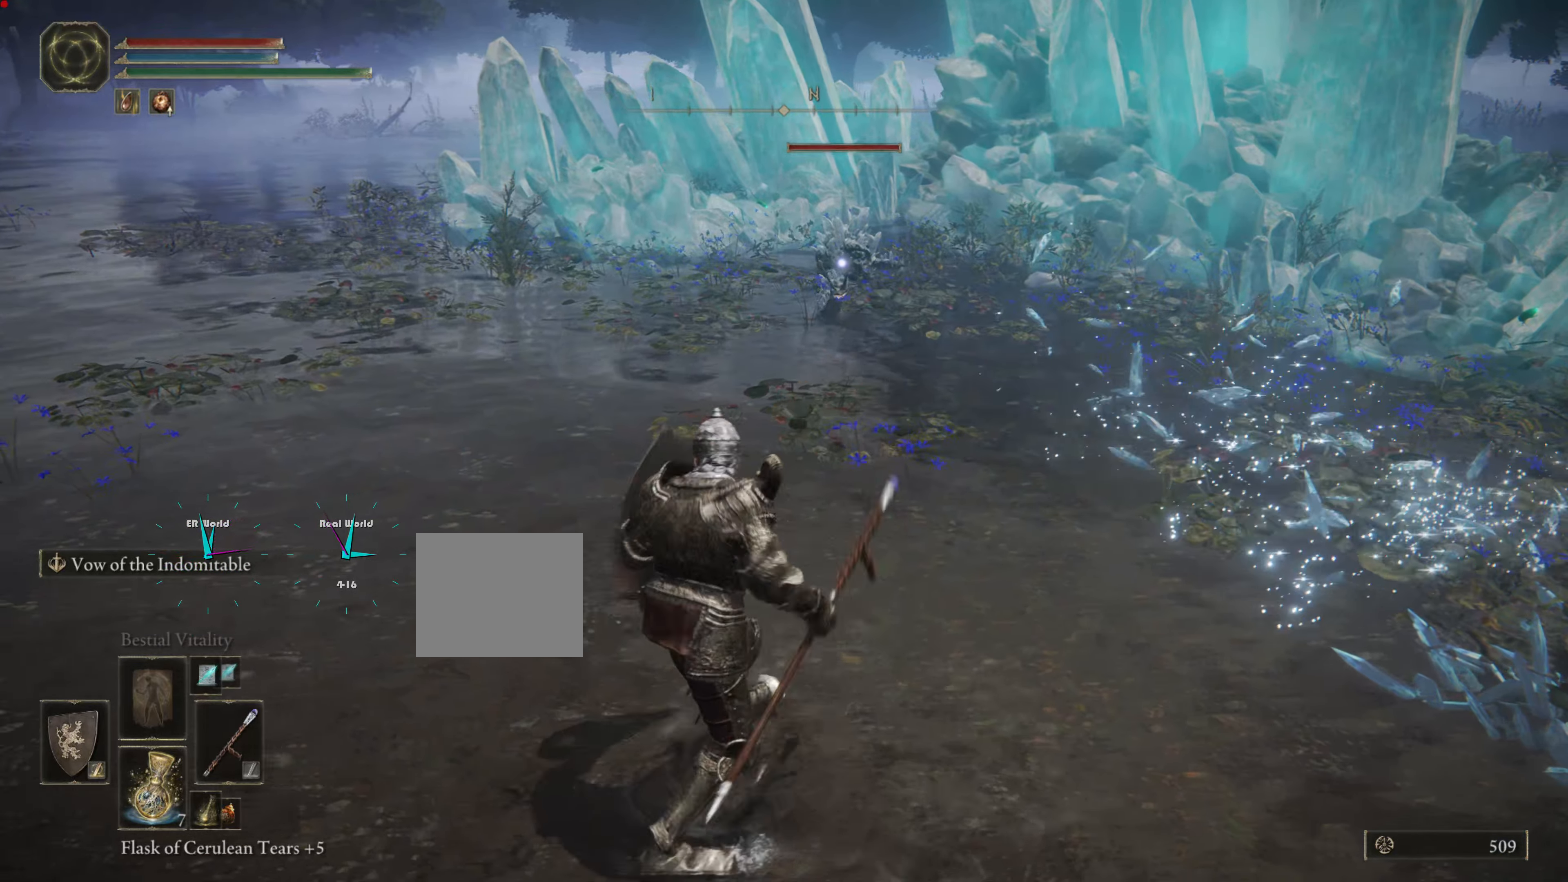
{"buttons": ["L1"], "left_stick": "left", "right_stick": "center", "events": []}
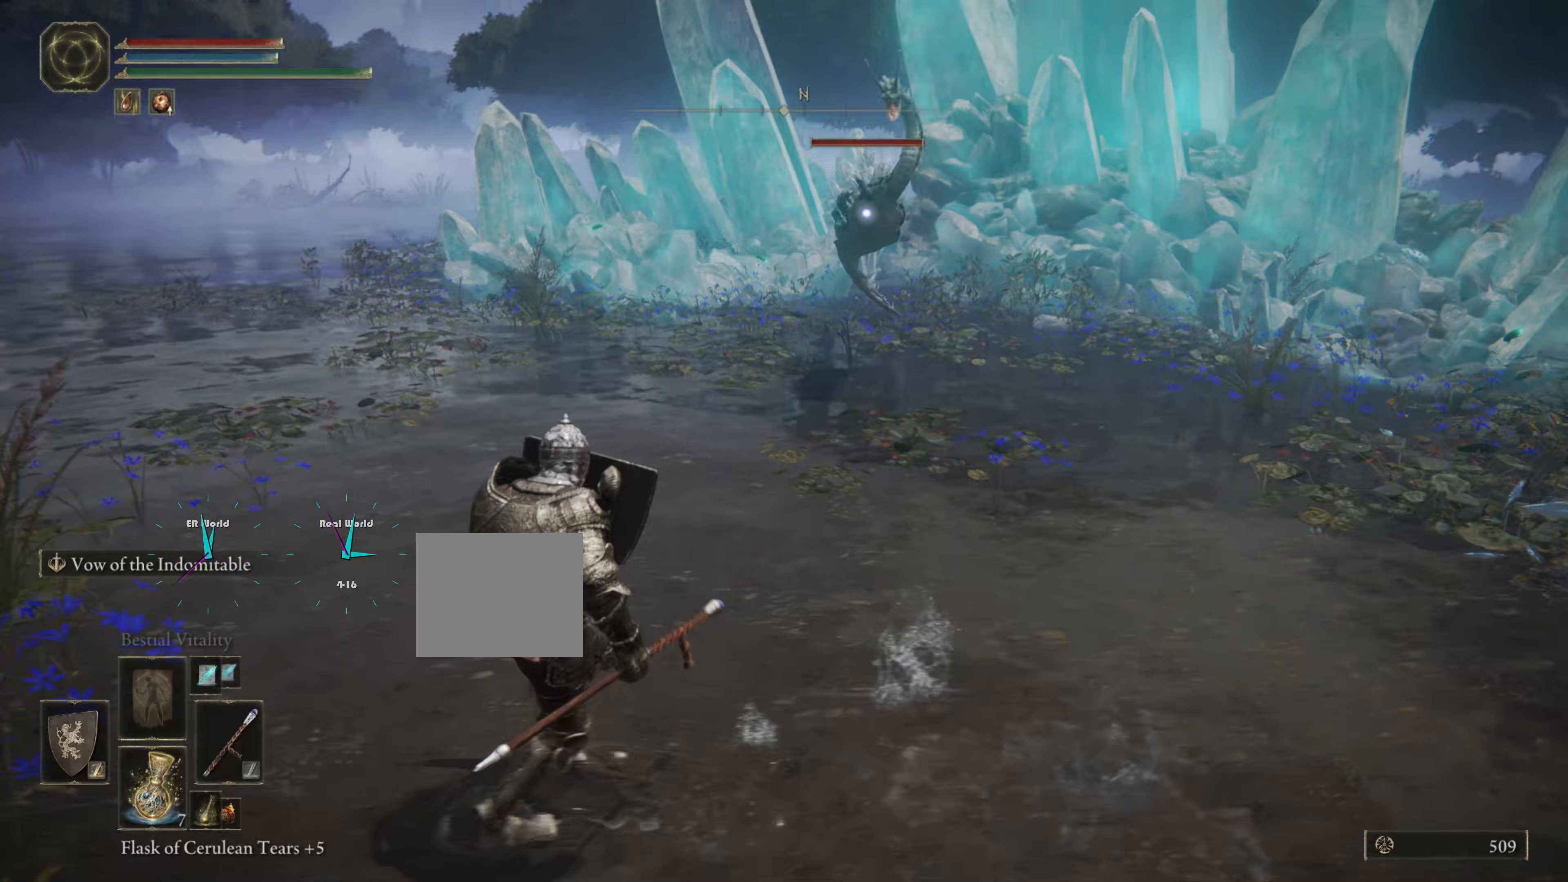
{"buttons": ["L1"], "left_stick": "left", "right_stick": "center"}
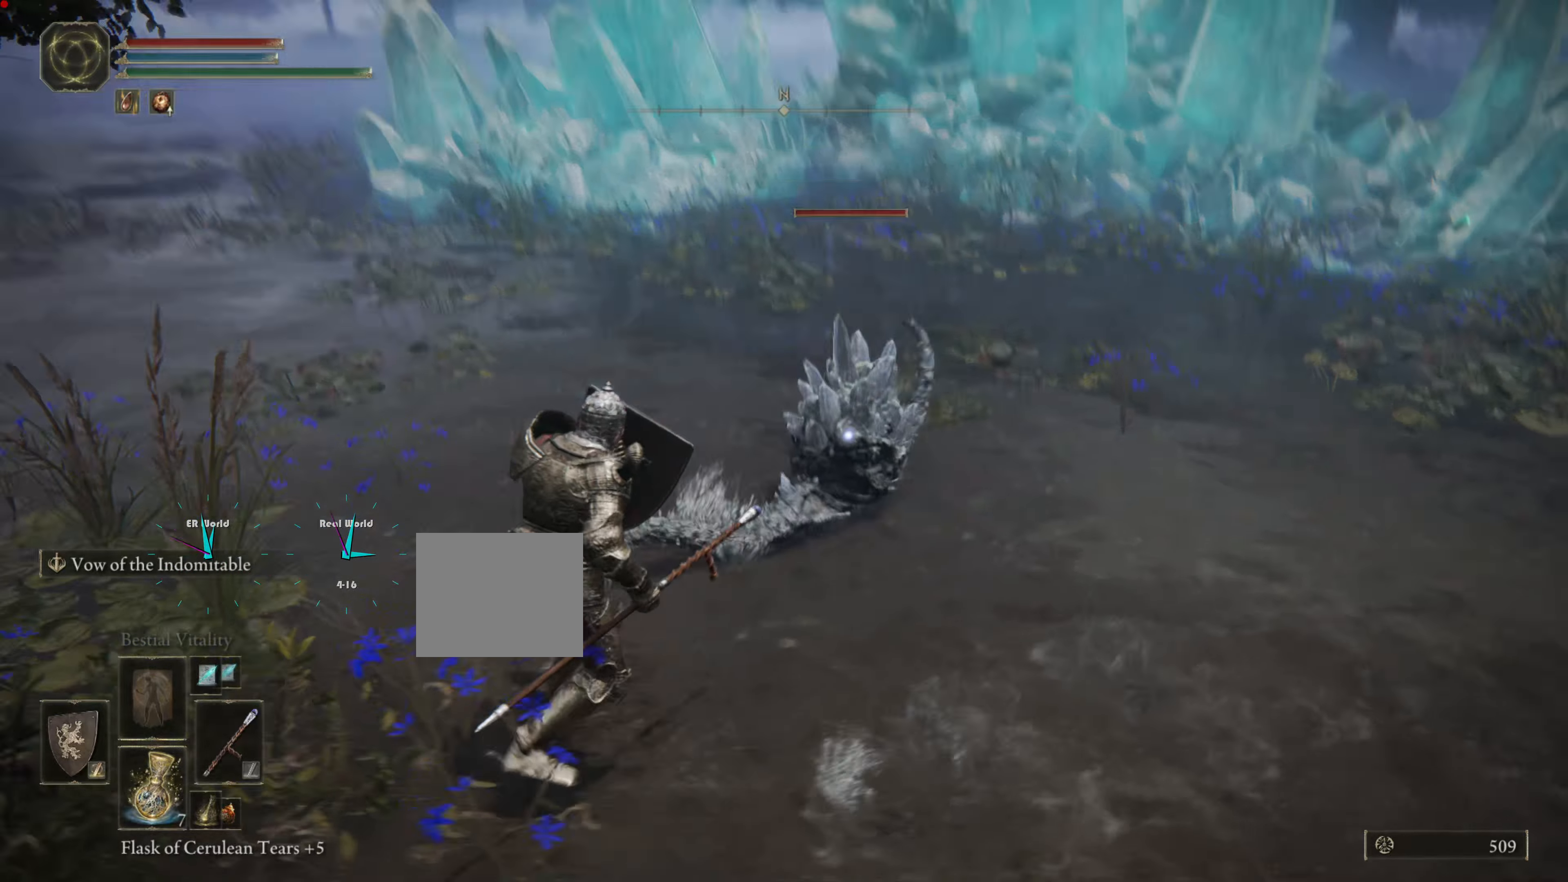
{"buttons": ["L1"], "left_stick": "center", "right_stick": "center", "events": [[233, "left_stick", "center"], [333, "DPAD_UP", "down"], [467, "DPAD_UP", "up"]]}
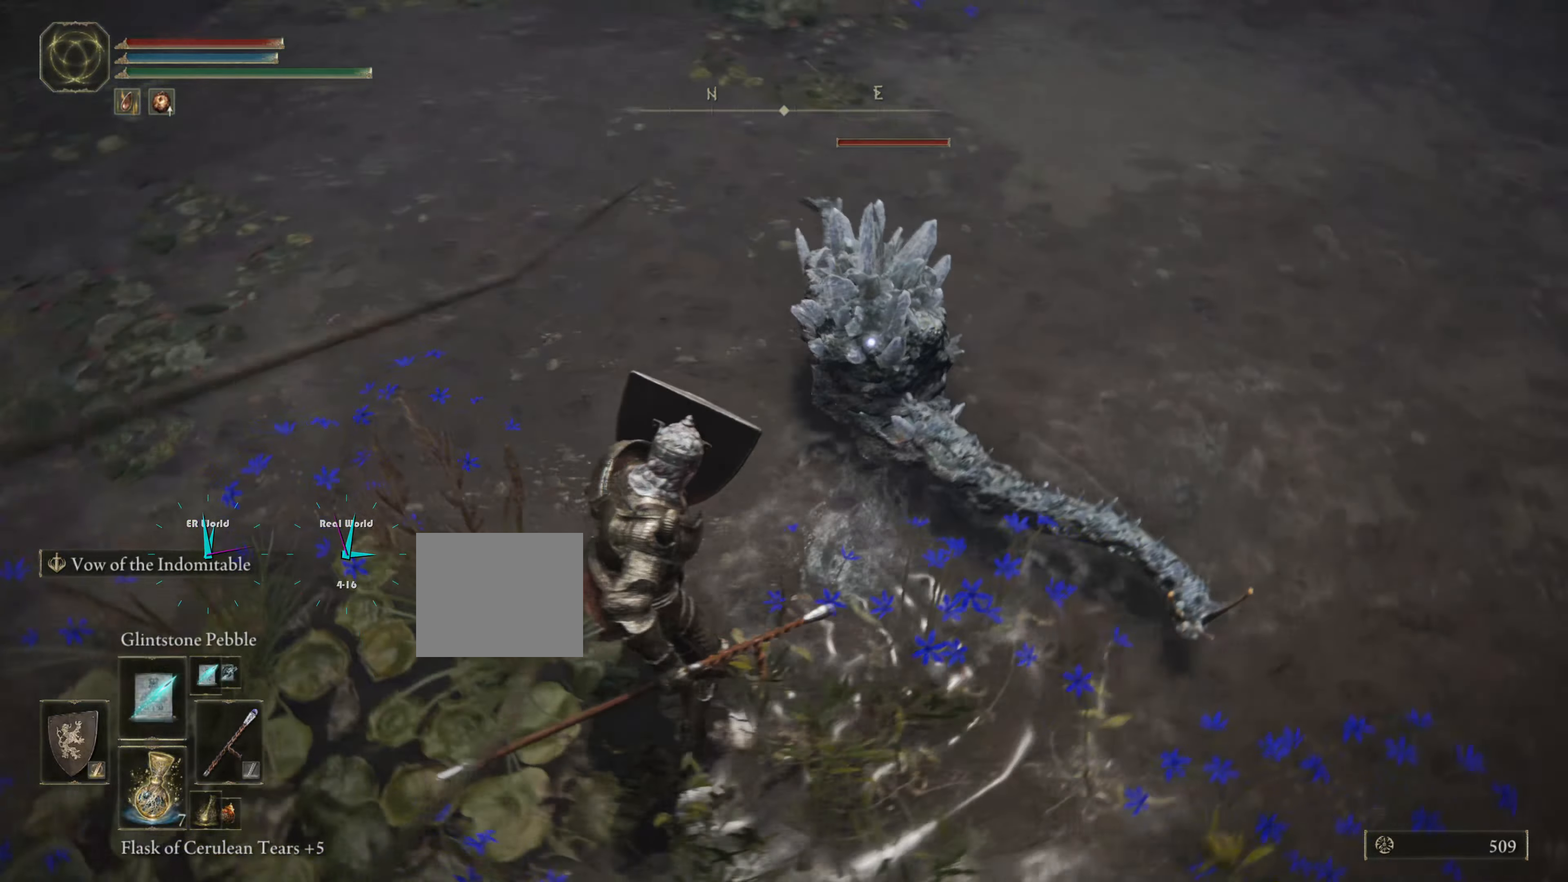
{"buttons": ["L1"], "left_stick": "down-left", "right_stick": "center", "events": [[167, "left_stick", "down"], [417, "left_stick", "down-left"]]}
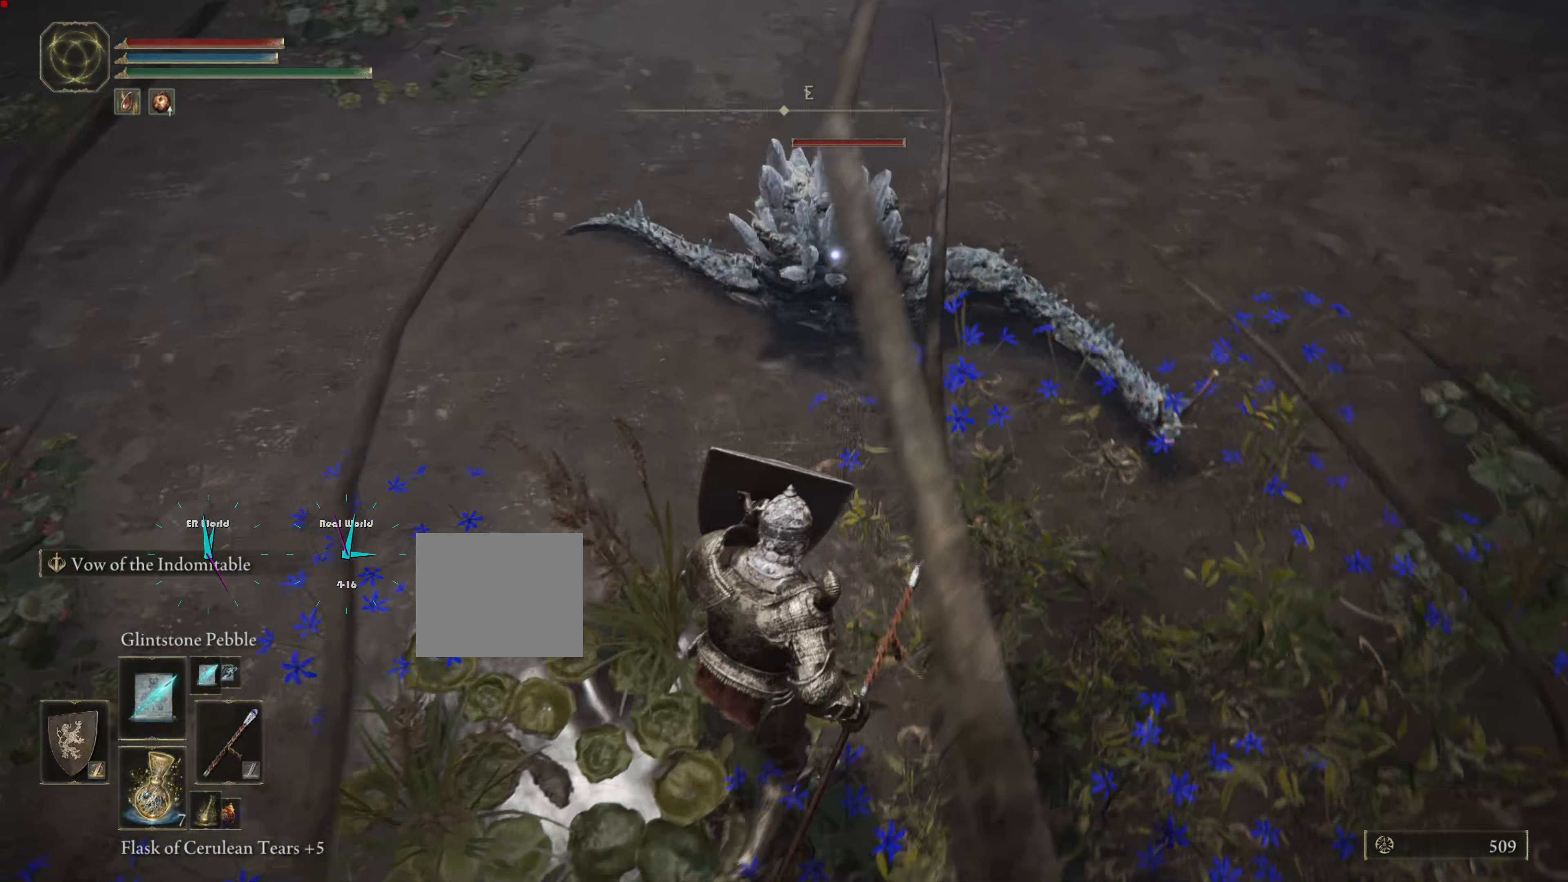
{"buttons": ["L1"], "left_stick": "down-left", "right_stick": "center", "events": [[133, "R1", "down"], [400, "R1", "up"], [417, "R1", "down"], [500, "R1", "up"]]}
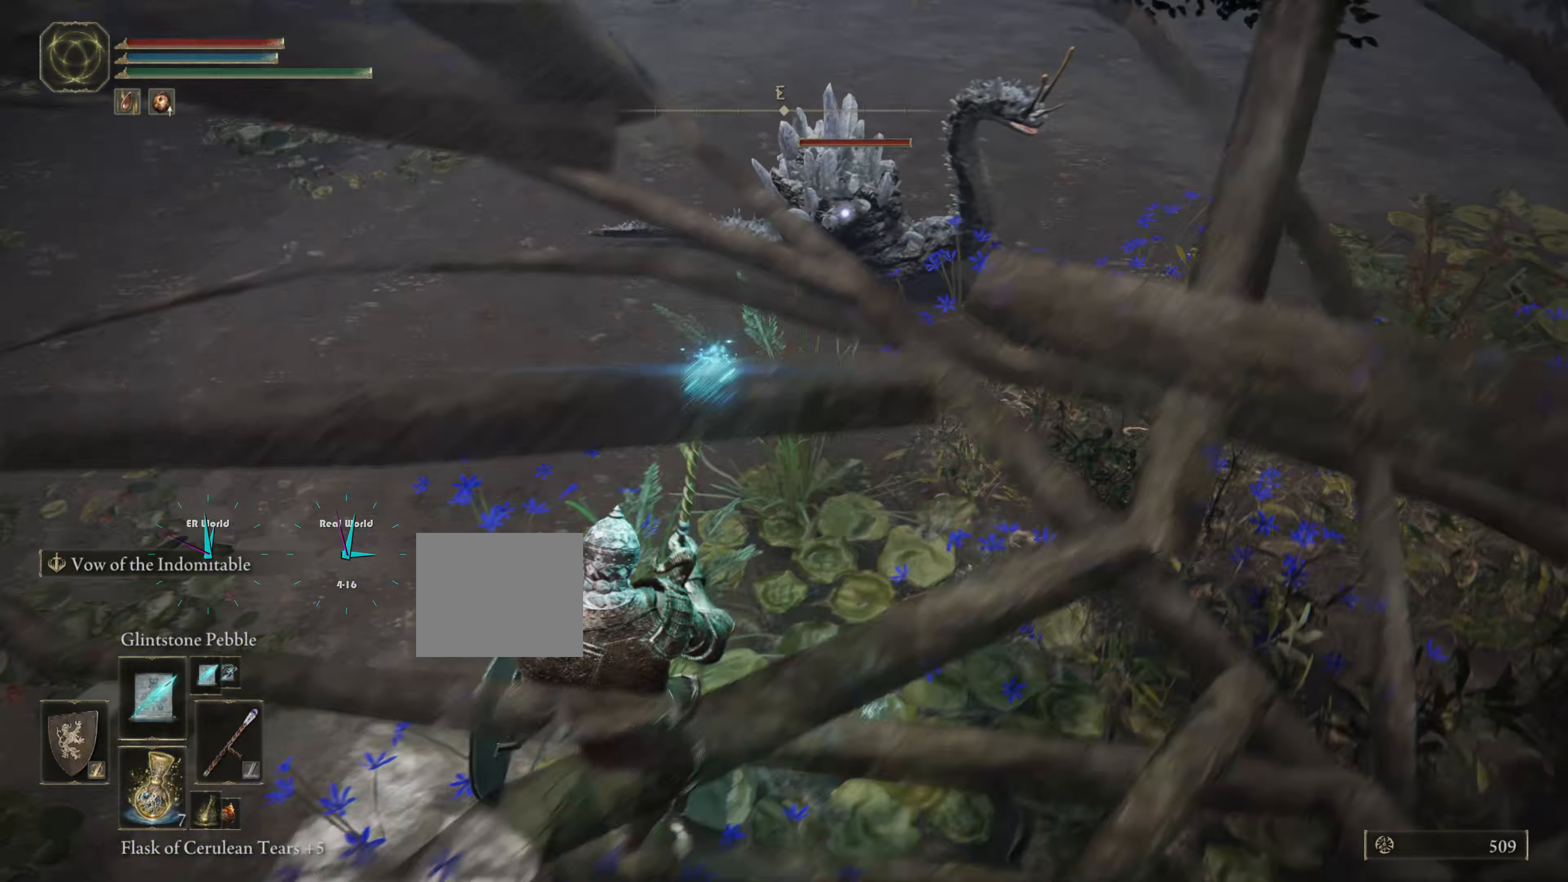
{"buttons": ["L1", "R1"], "left_stick": "left", "right_stick": "center", "events": [[117, "R1", "down"], [184, "left_stick", "left"], [201, "R1", "up"], [284, "R1", "down"], [384, "R1", "up"], [467, "R1", "down"]]}
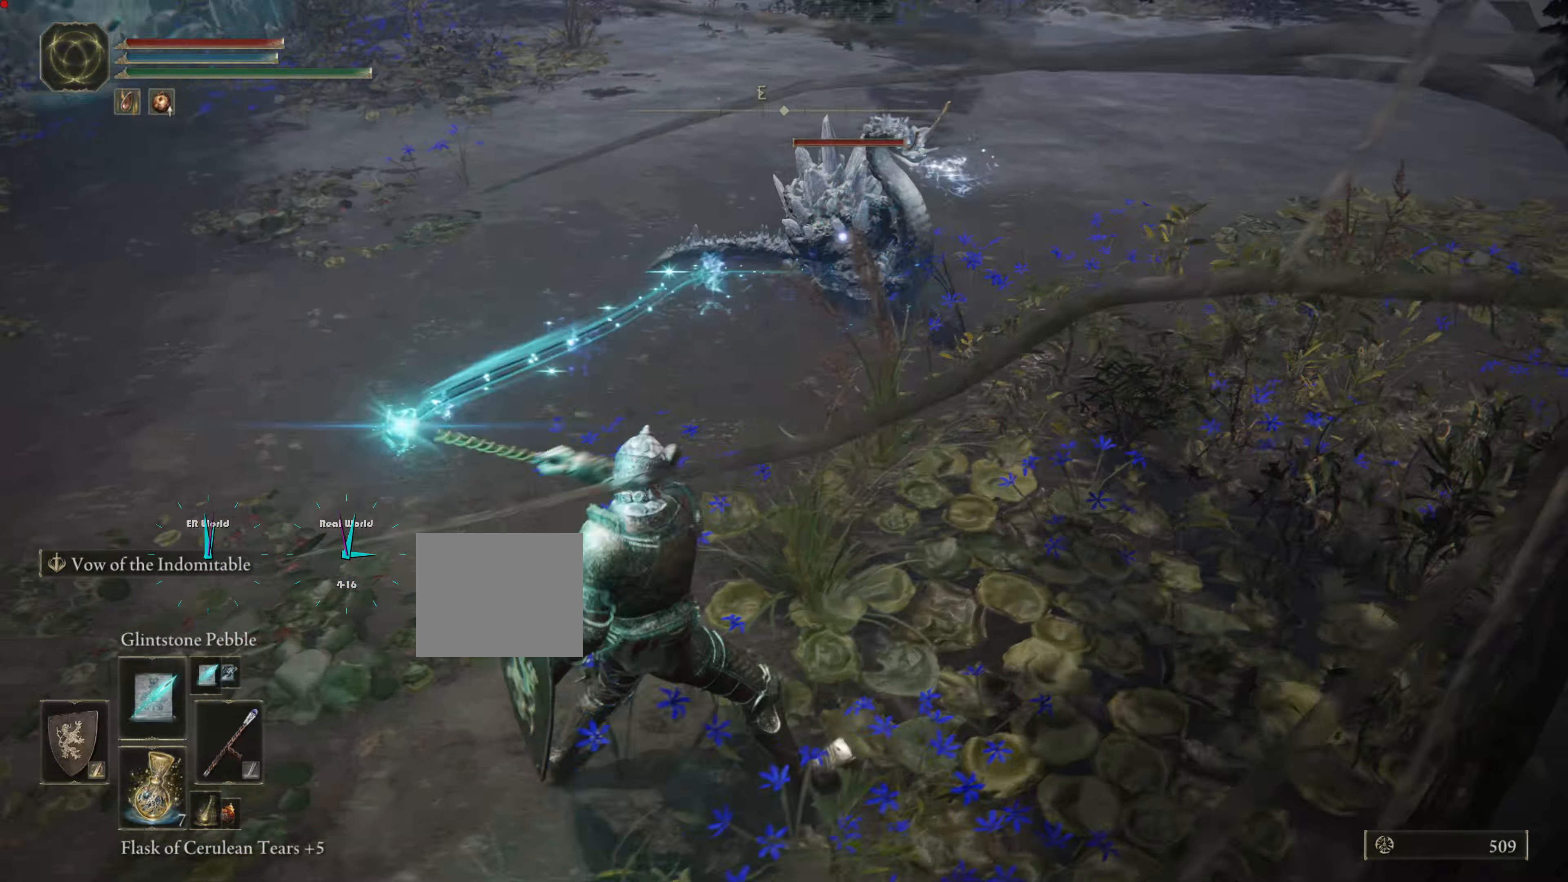
{"buttons": ["TRIANGLE", "L1", "R1"], "left_stick": "left", "right_stick": "center", "events": [[83, "R1", "up"], [133, "R1", "down"], [233, "R1", "up"], [283, "R1", "down"], [400, "R1", "up"], [450, "R1", "down"], [450, "TRIANGLE", "down"]]}
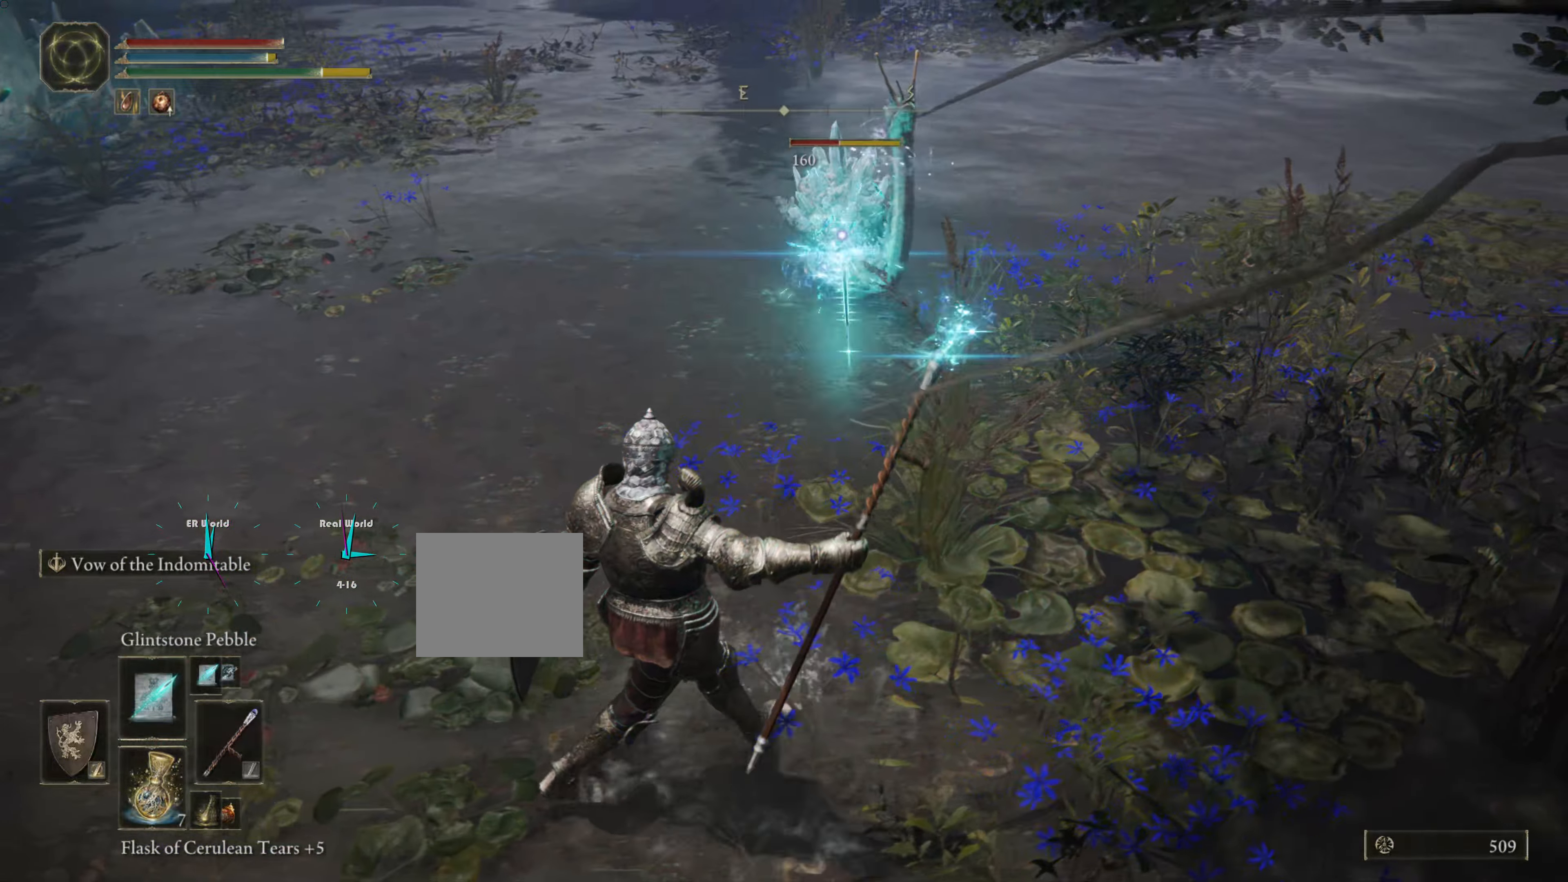
{"buttons": ["L1"], "left_stick": "left", "right_stick": "center", "events": [[34, "R1", "up"], [67, "TRIANGLE", "up"]]}
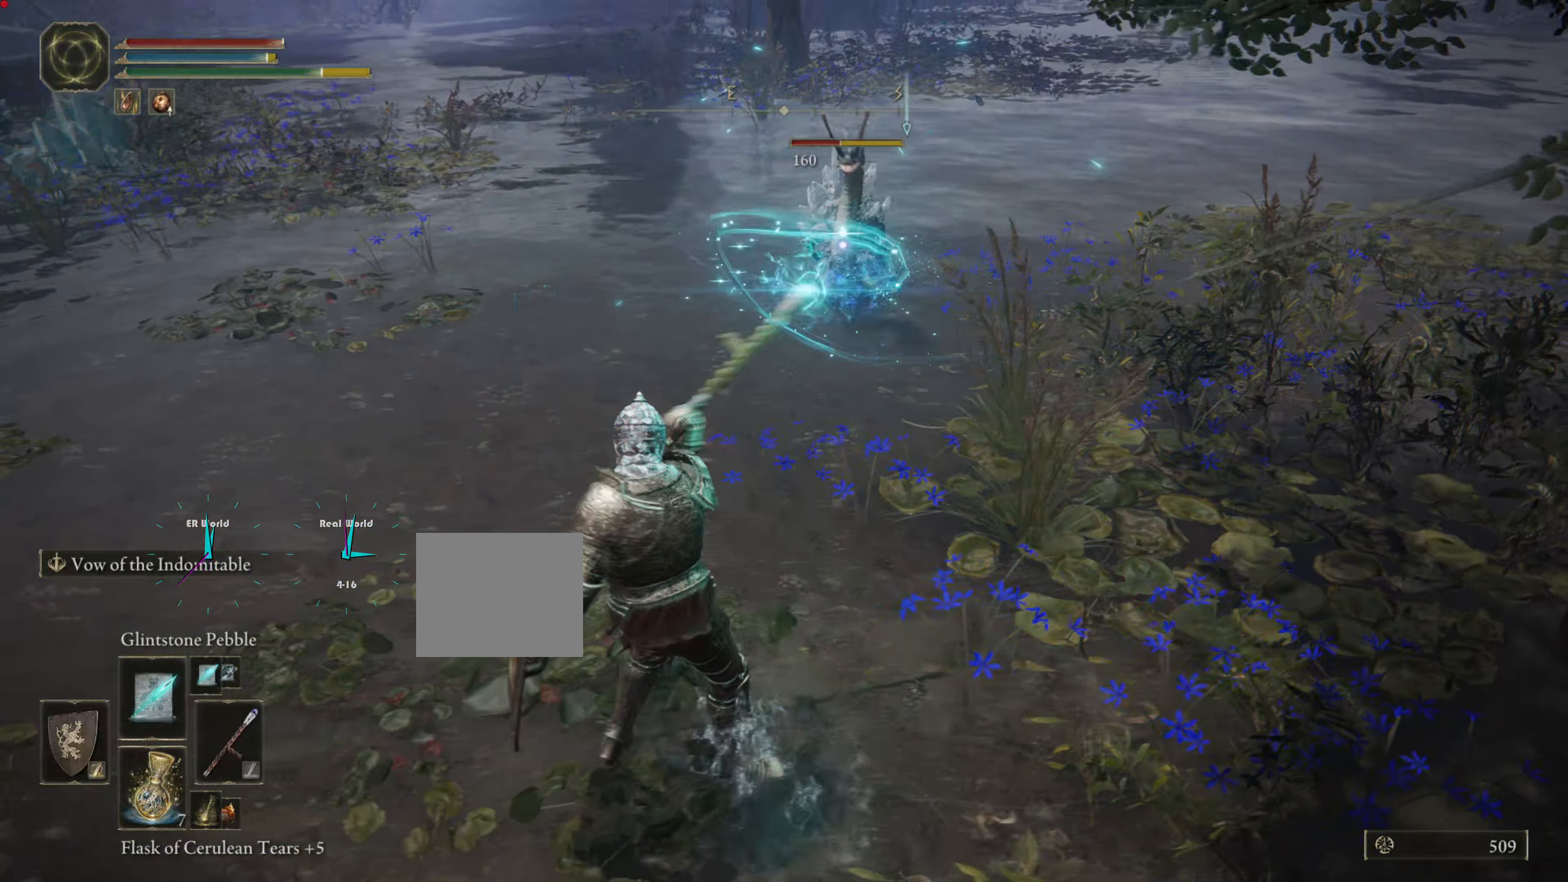
{"buttons": ["L1"], "left_stick": "left", "right_stick": "center", "events": []}
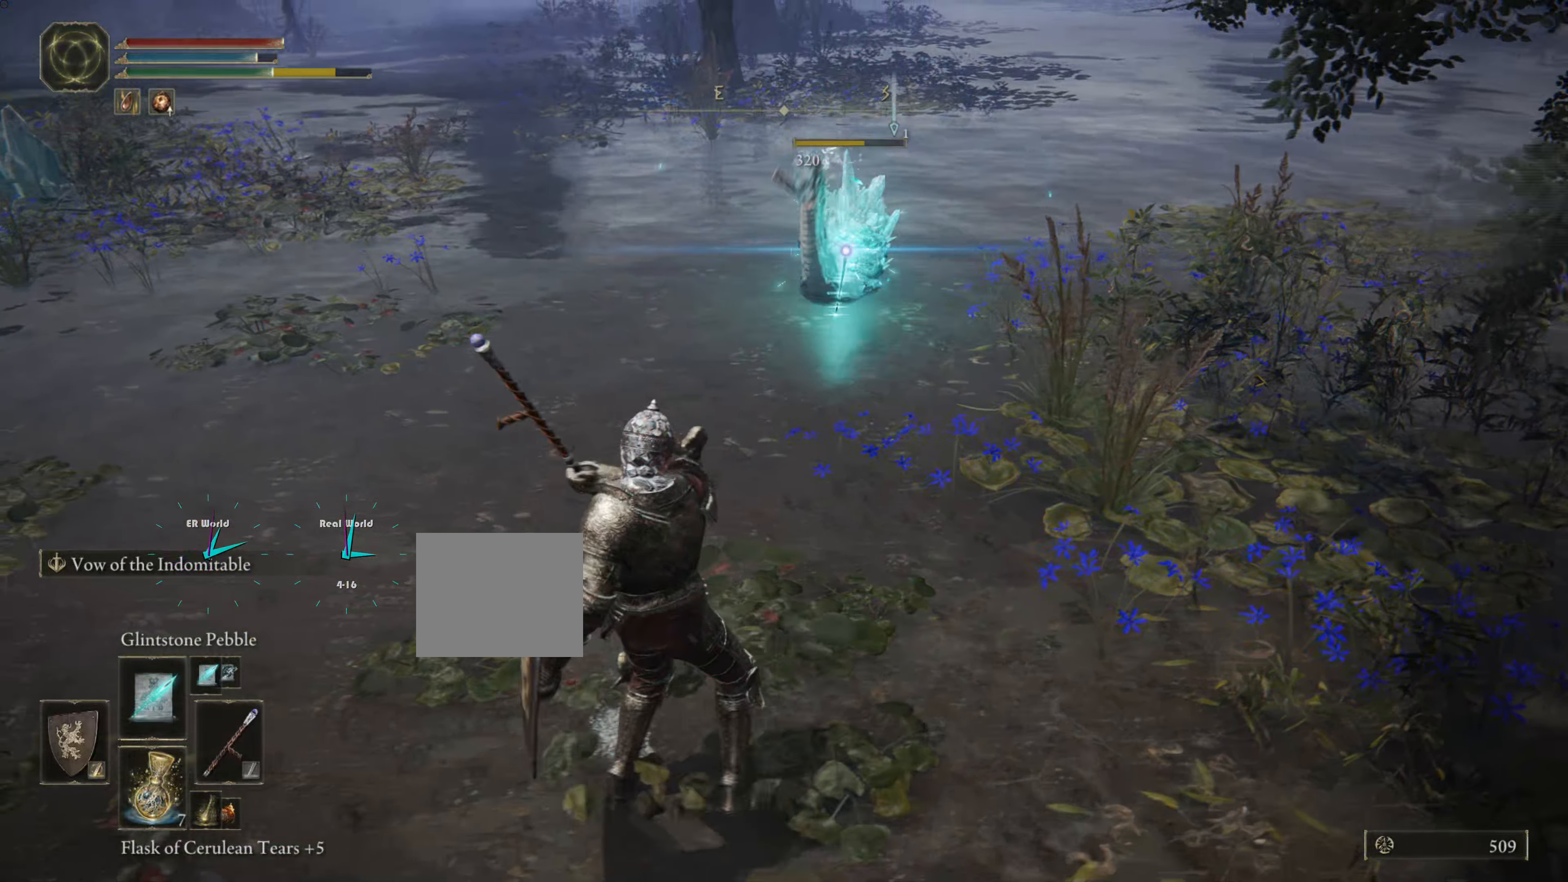
{"buttons": ["L1"], "left_stick": "up", "right_stick": "center", "events": [[150, "left_stick", "up-left"], [317, "left_stick", "up"]]}
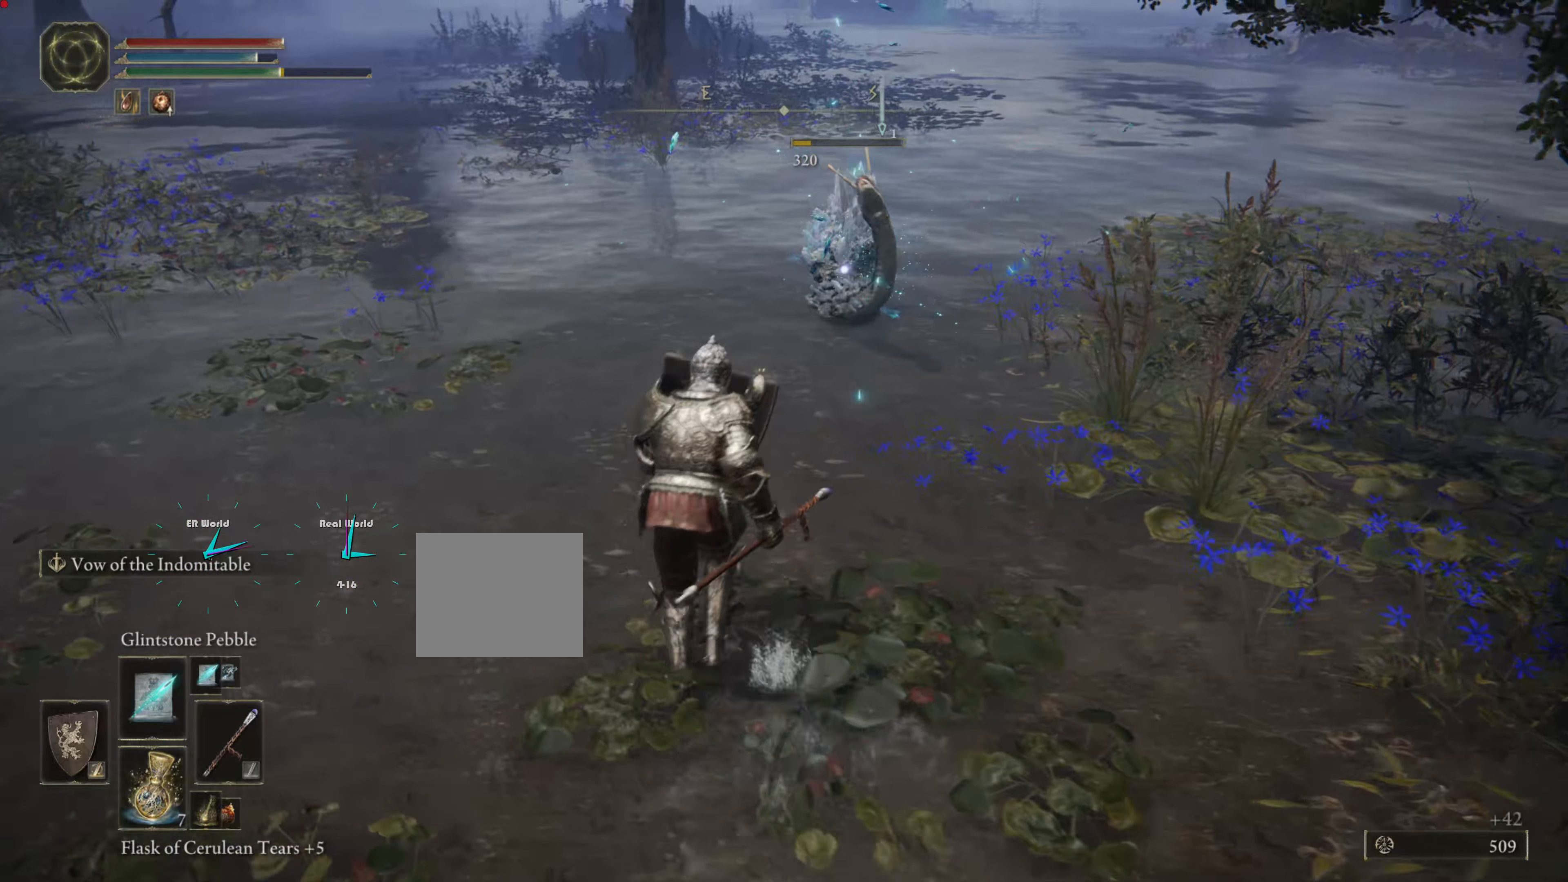
{"buttons": ["L1"], "left_stick": "up", "right_stick": "center", "events": []}
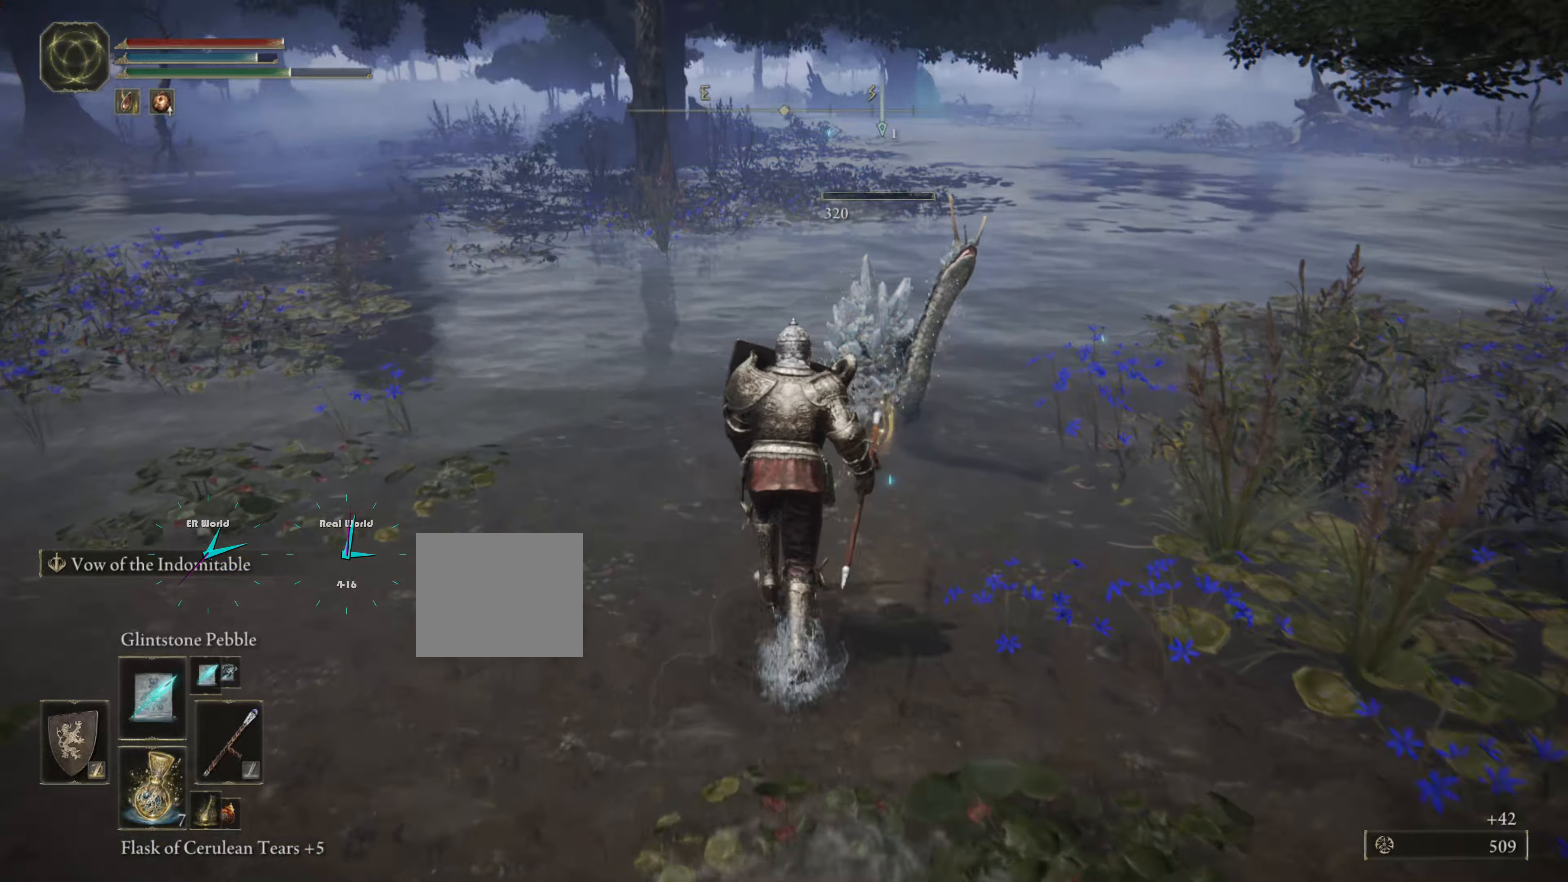
{"buttons": [], "left_stick": "left", "right_stick": "left", "events": [[84, "left_stick", "center"], [184, "L1", "up"], [318, "left_stick", "left"], [384, "right_stick", "left"]]}
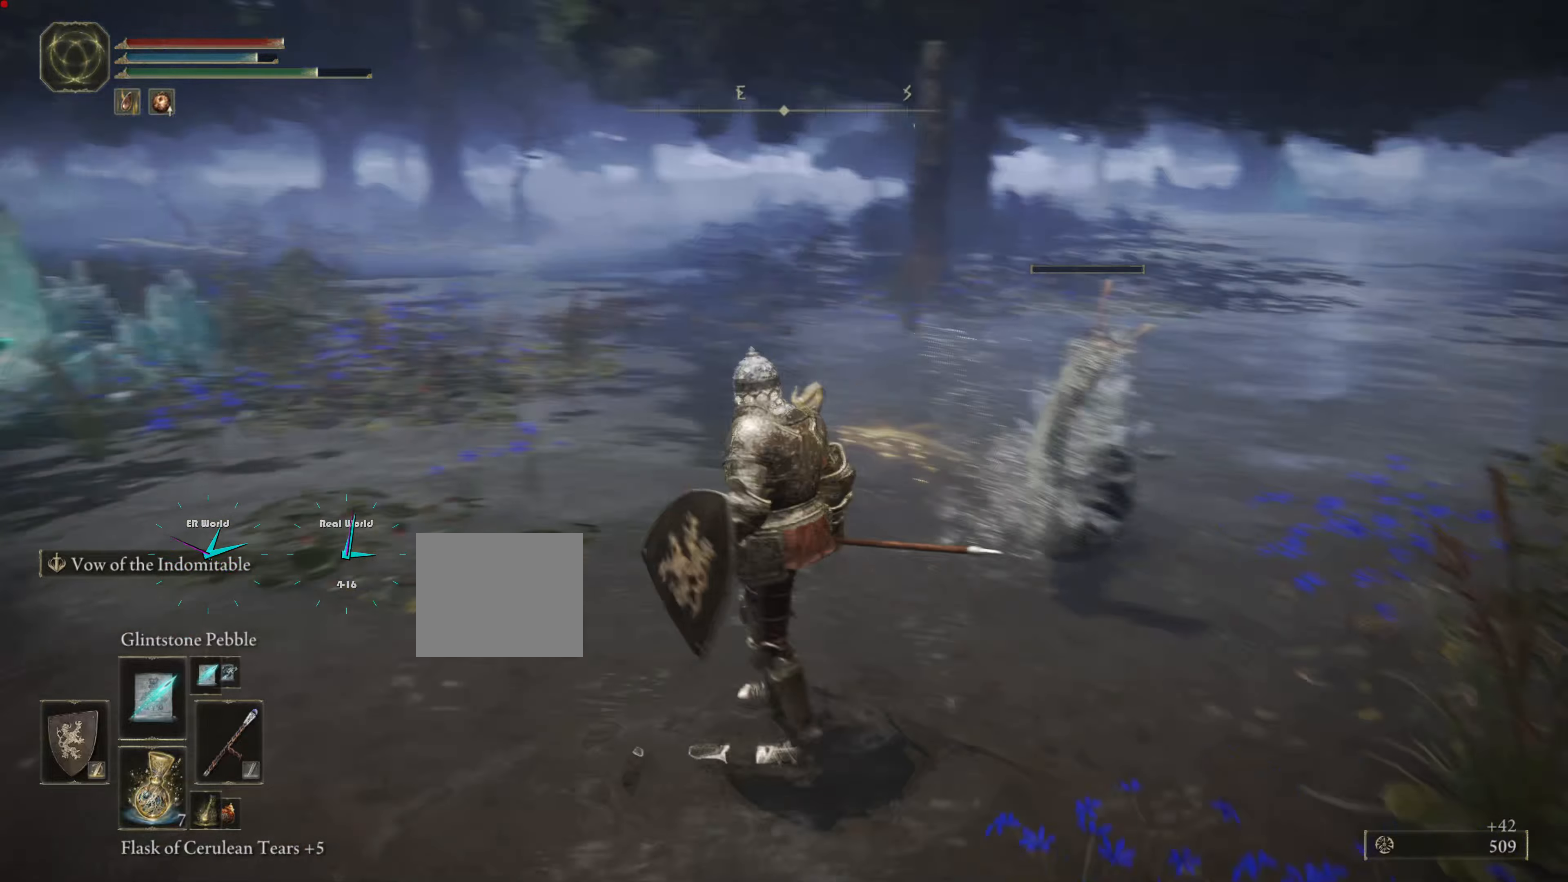
{"buttons": [], "left_stick": "up", "right_stick": "left", "events": [[84, "right_stick", "center"], [350, "right_stick", "left"], [400, "left_stick", "up"]]}
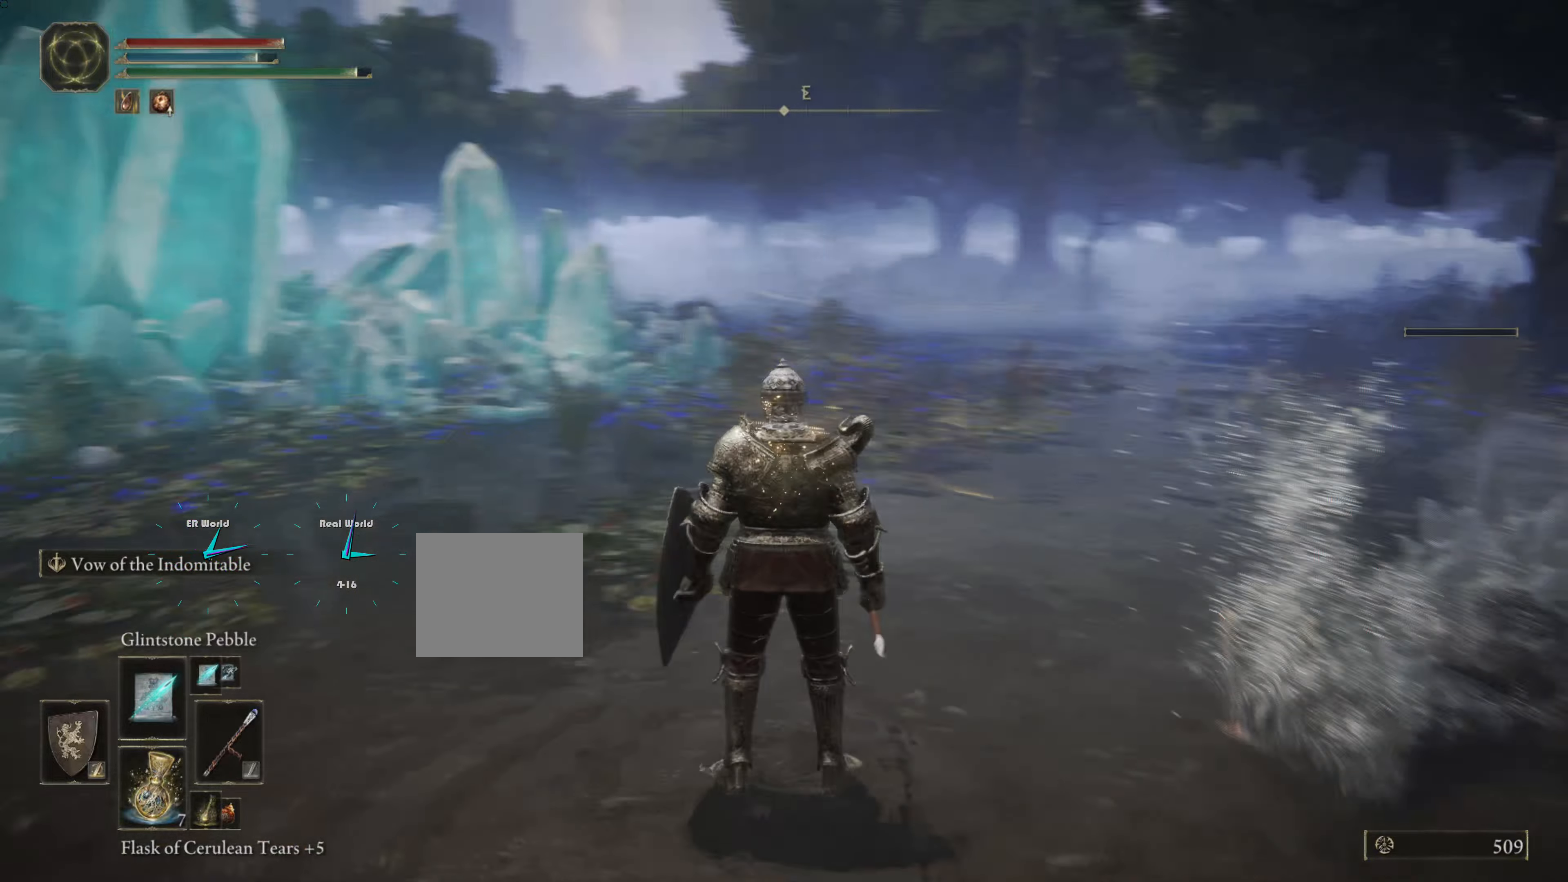
{"buttons": ["CIRCLE"], "left_stick": "up", "right_stick": "center", "events": [[216, "right_stick", "center"], [350, "CIRCLE", "down"]]}
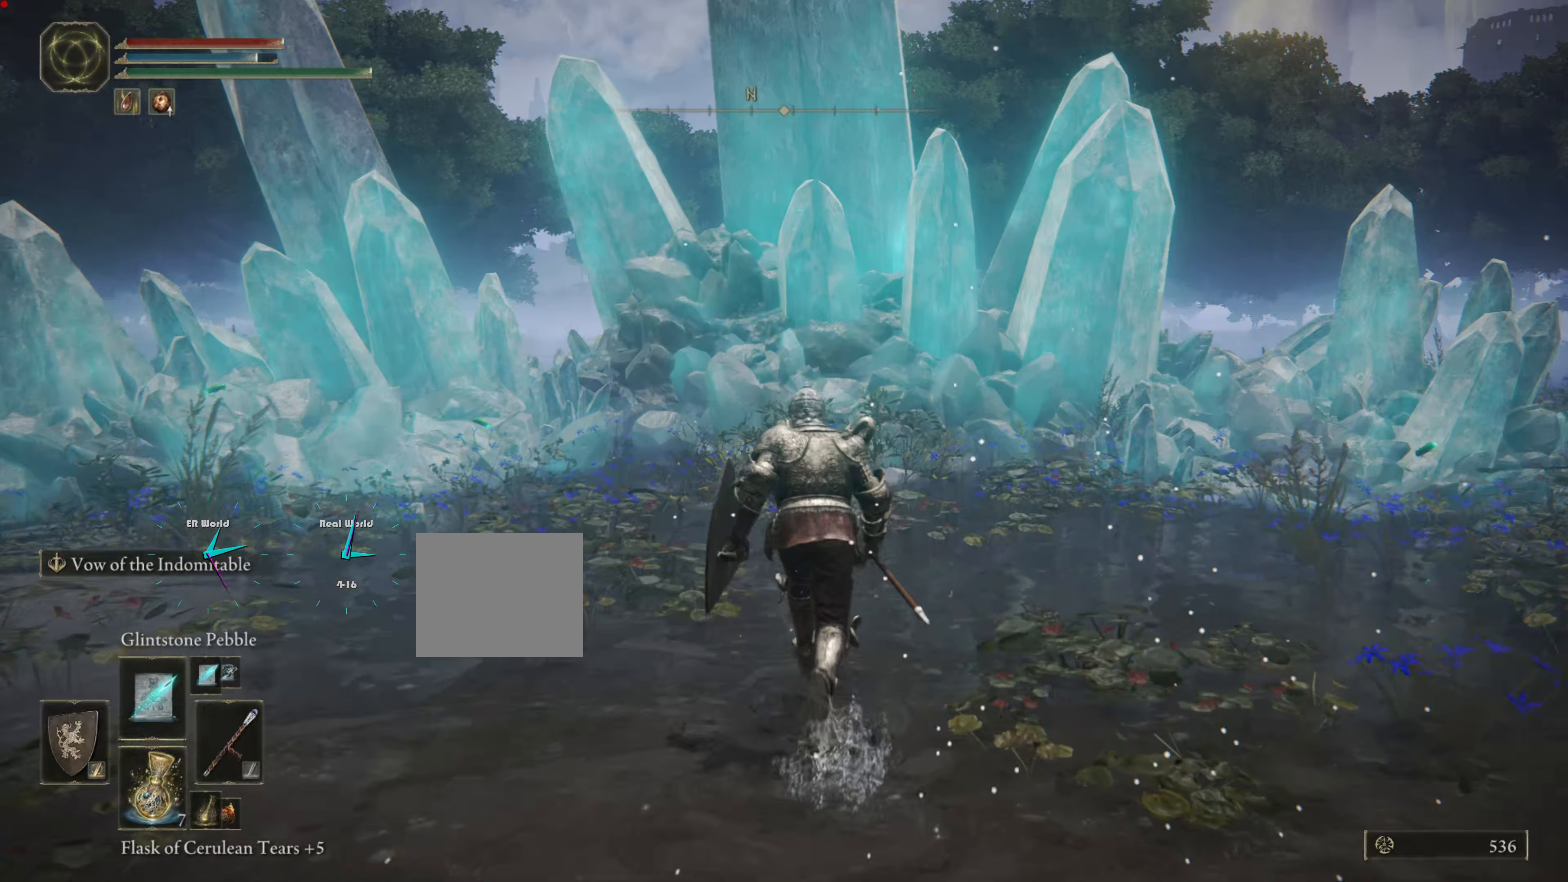
{"buttons": ["CIRCLE"], "left_stick": "up", "right_stick": "center", "events": []}
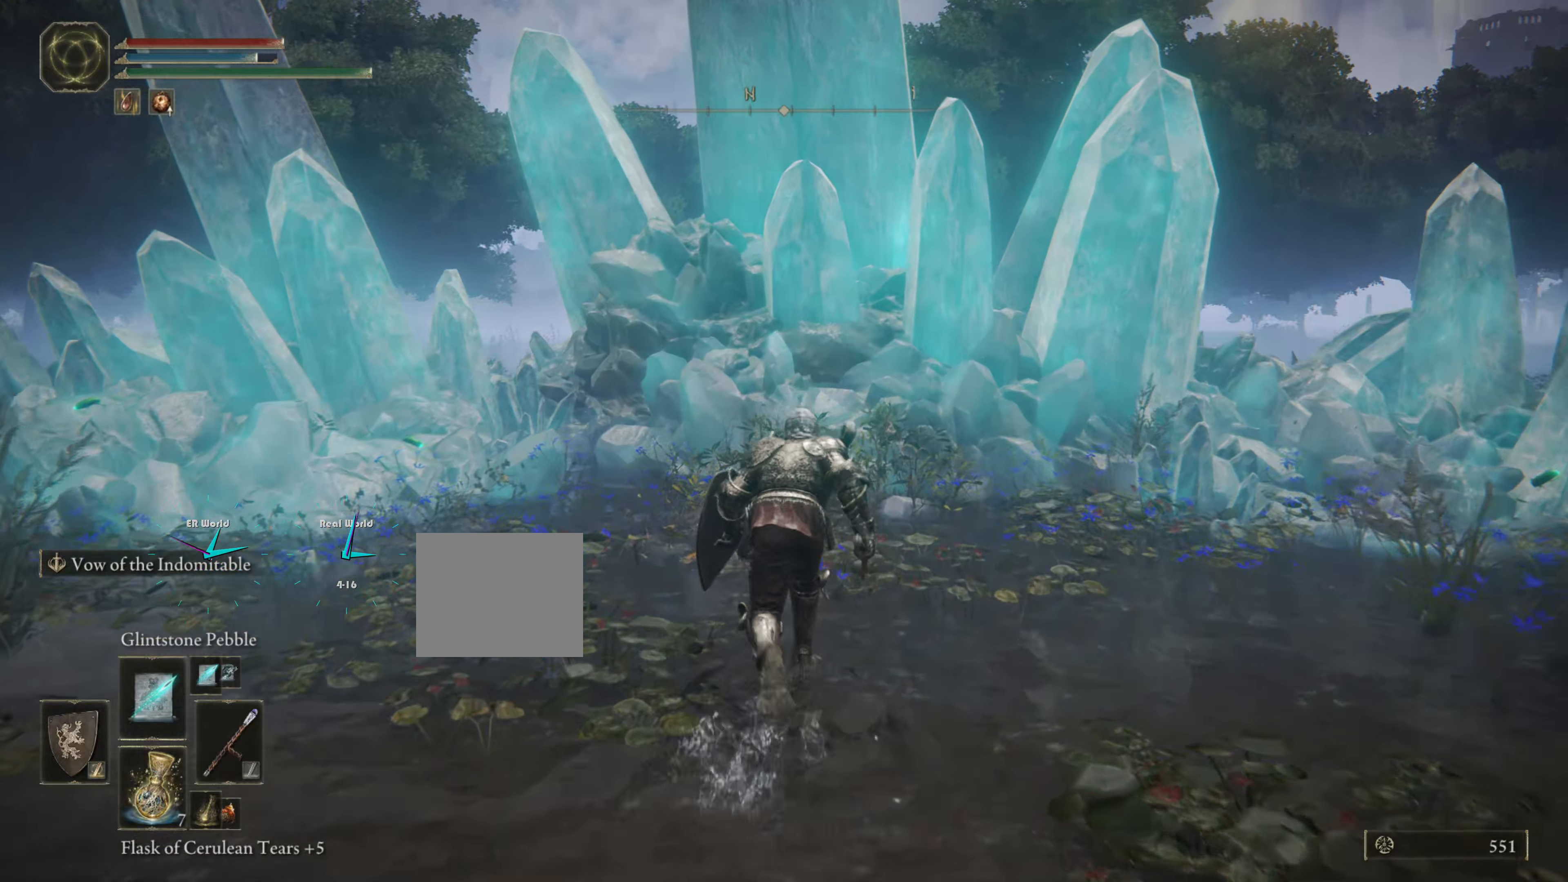
{"buttons": [], "left_stick": "up-right", "right_stick": "down-right"}
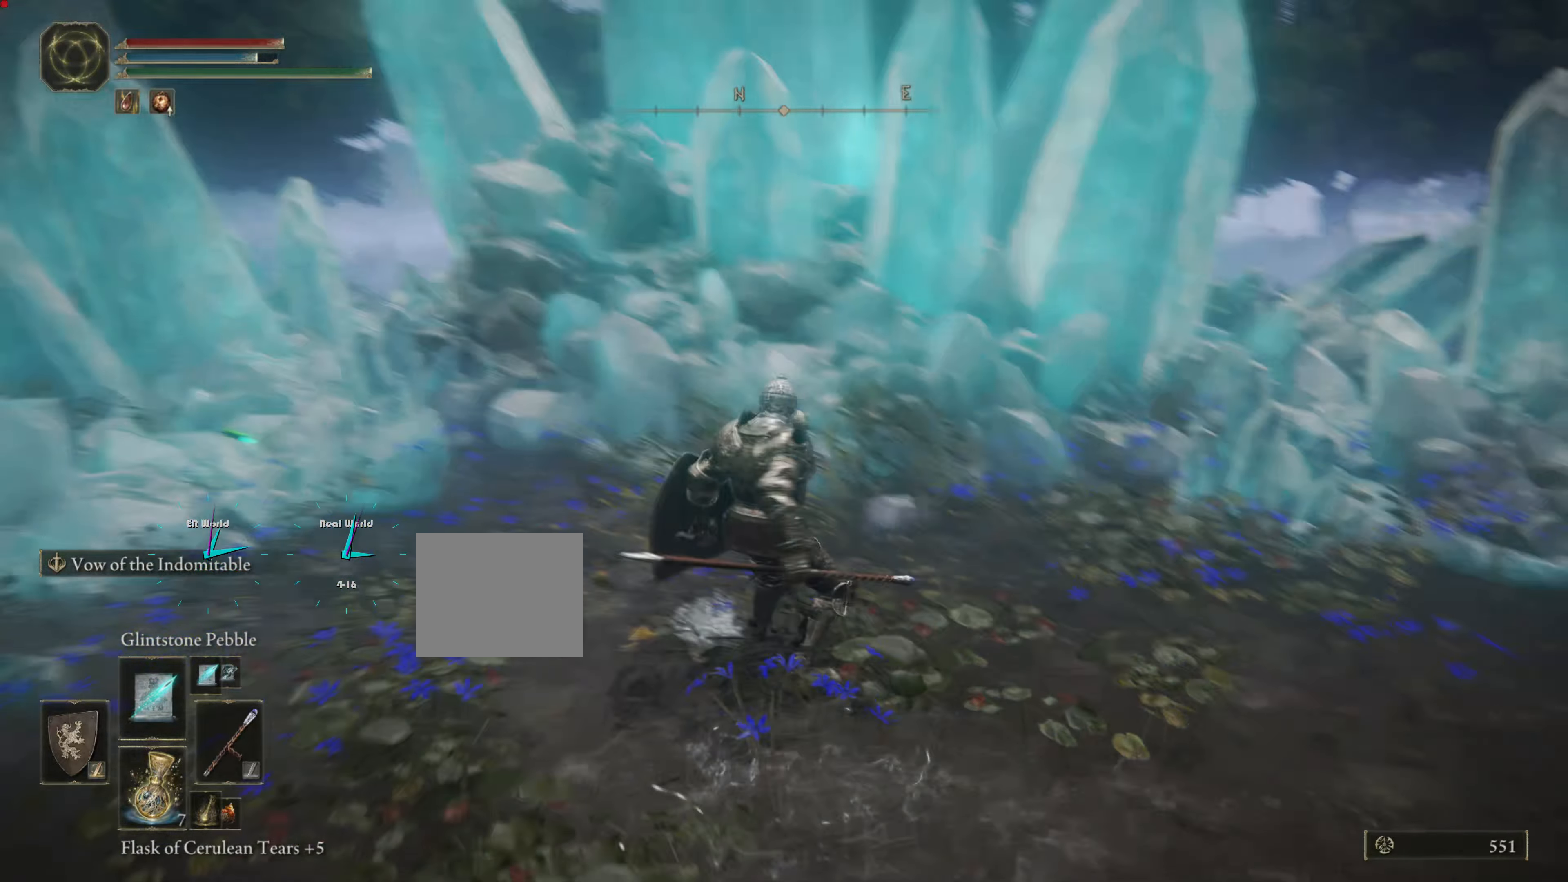
{"buttons": [], "left_stick": "center", "right_stick": "center", "events": [[150, "right_stick", "center"], [200, "left_stick", "center"]]}
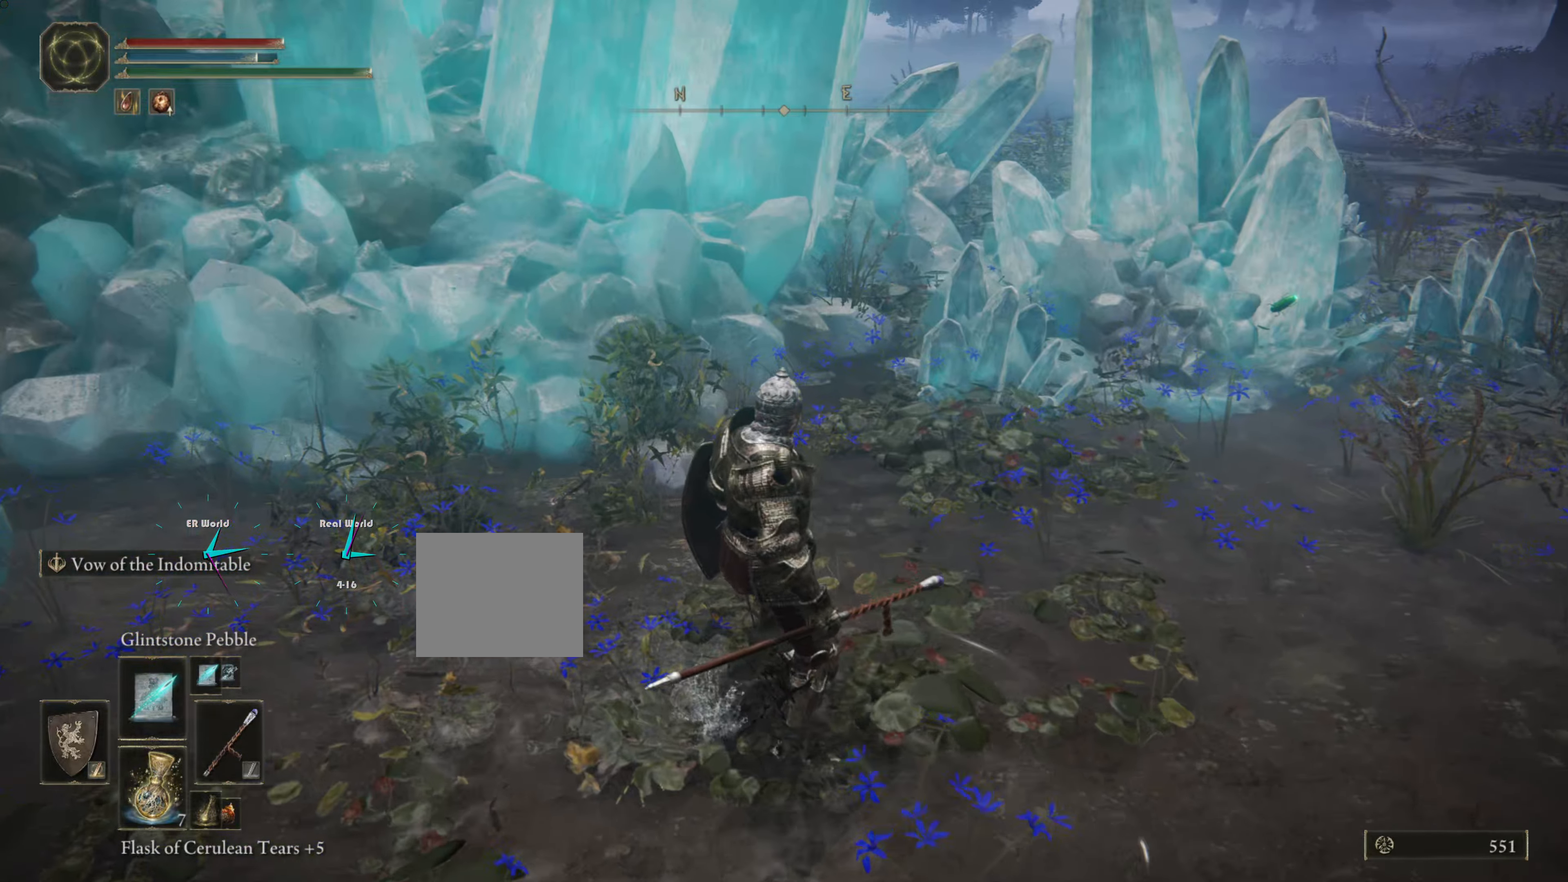
{"buttons": ["R3"], "left_stick": "up-right", "right_stick": "center", "events": [[133, "left_stick", "up-right"], [333, "R3", "down"]]}
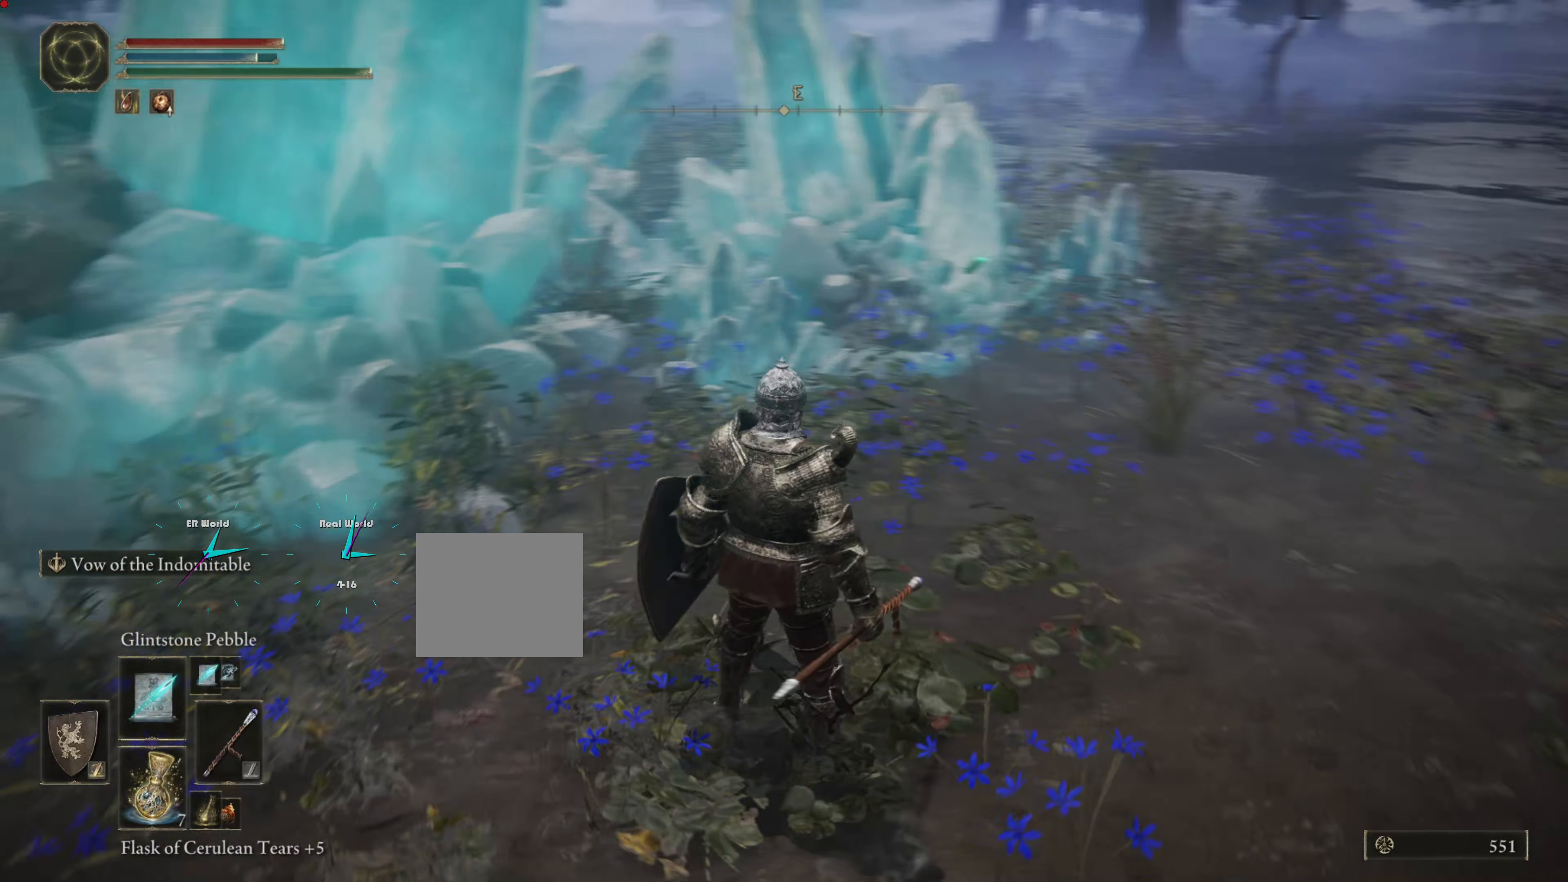
{"buttons": [], "left_stick": "left", "right_stick": "left", "events": [[50, "R3", "up"], [50, "left_stick", "center"], [300, "left_stick", "left"], [334, "right_stick", "left"]]}
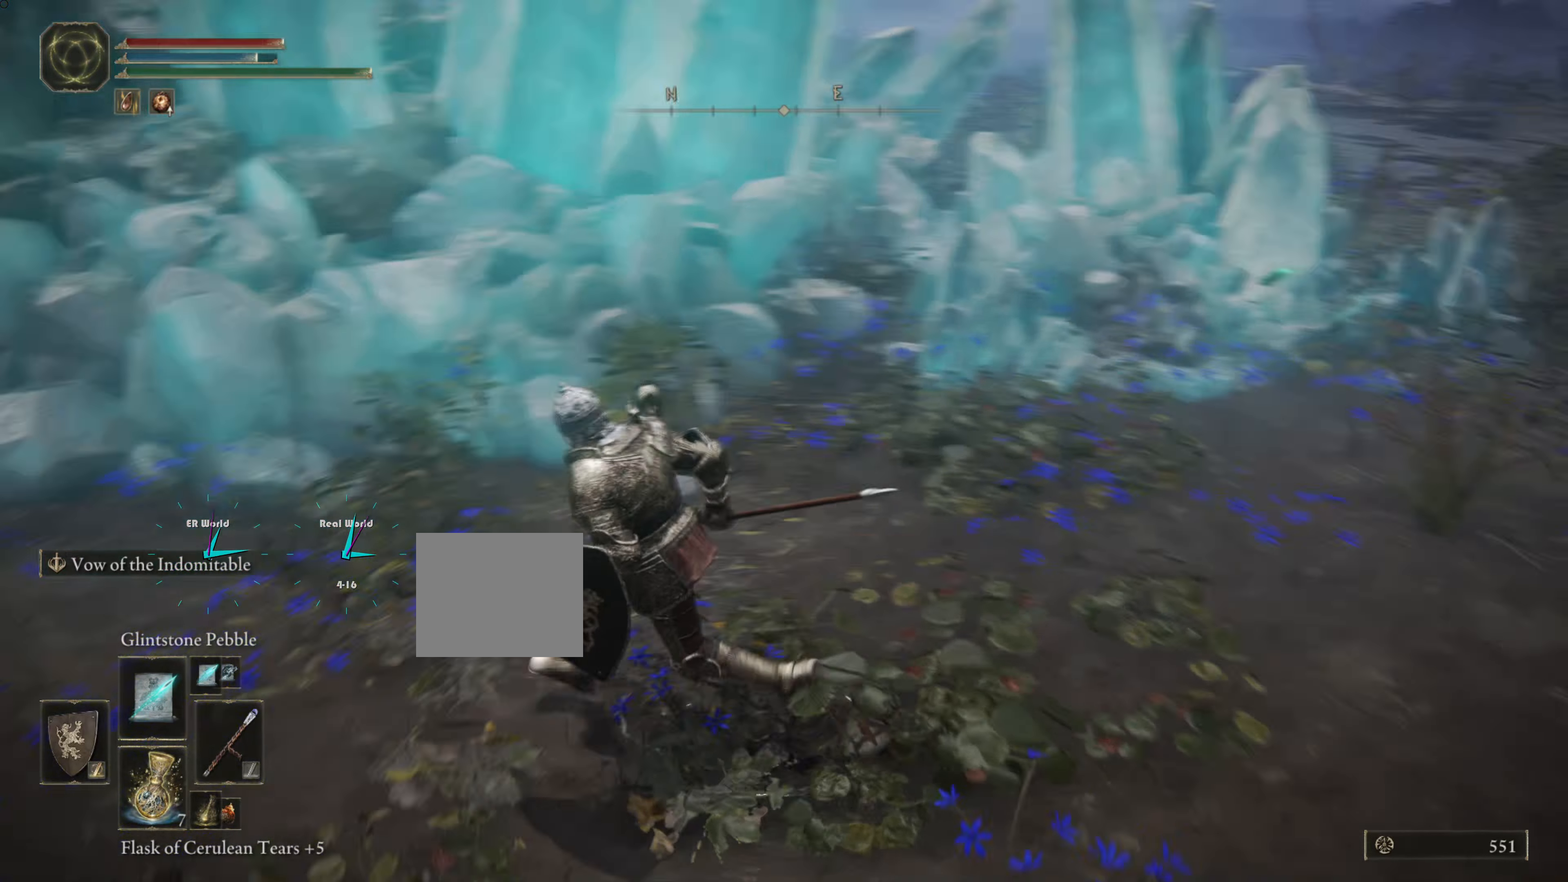
{"buttons": [], "left_stick": "up", "right_stick": "center", "events": [[267, "right_stick", "center"], [317, "left_stick", "up"]]}
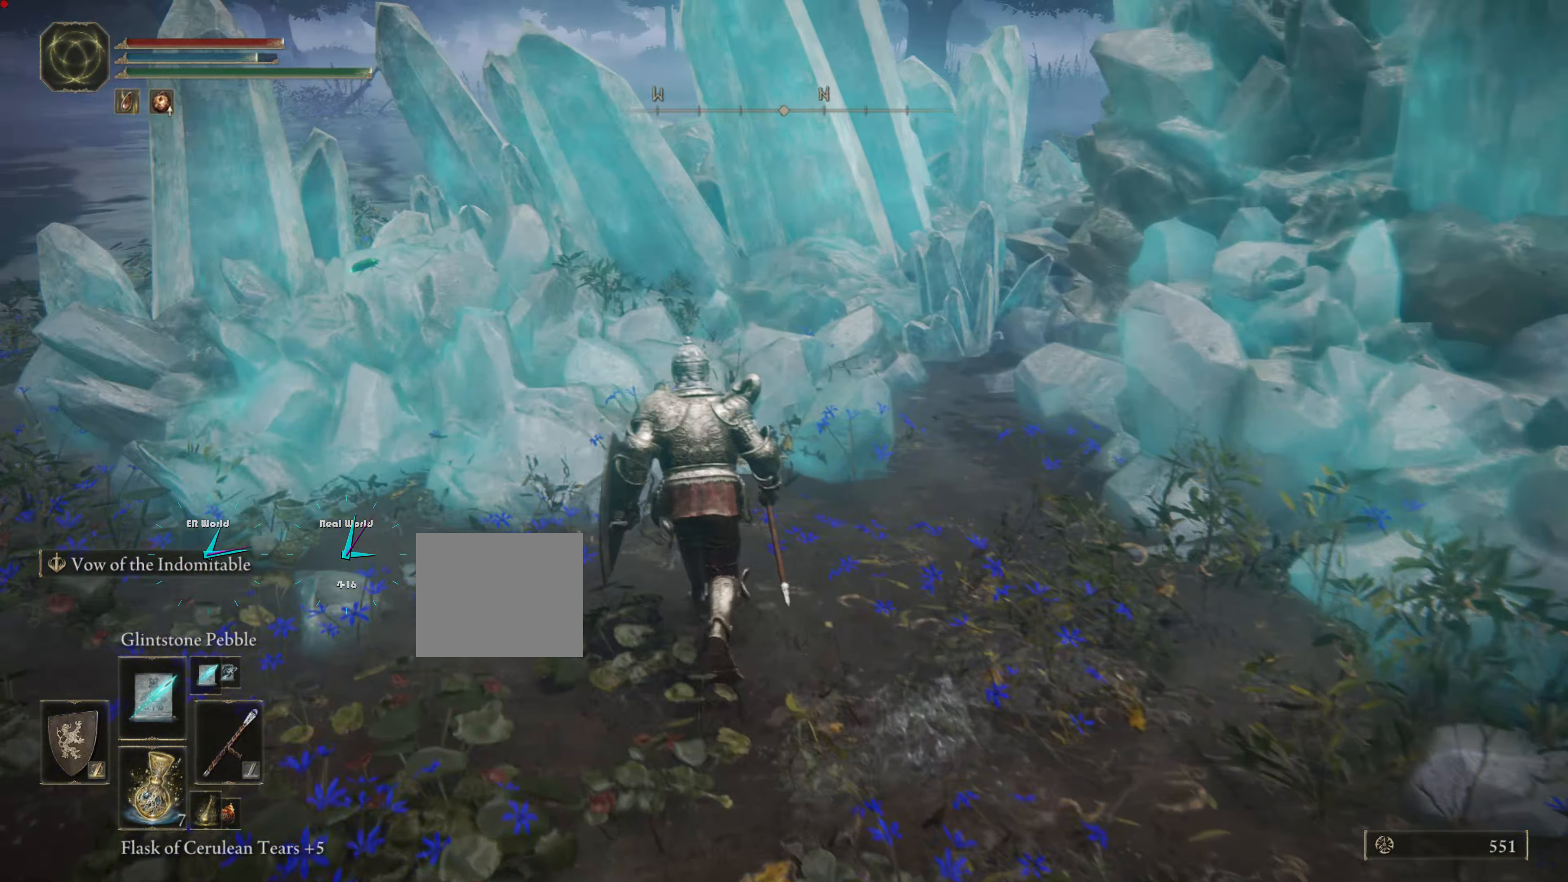
{"buttons": [], "left_stick": "up", "right_stick": "right", "events": [[317, "right_stick", "up-right"], [367, "right_stick", "right"]]}